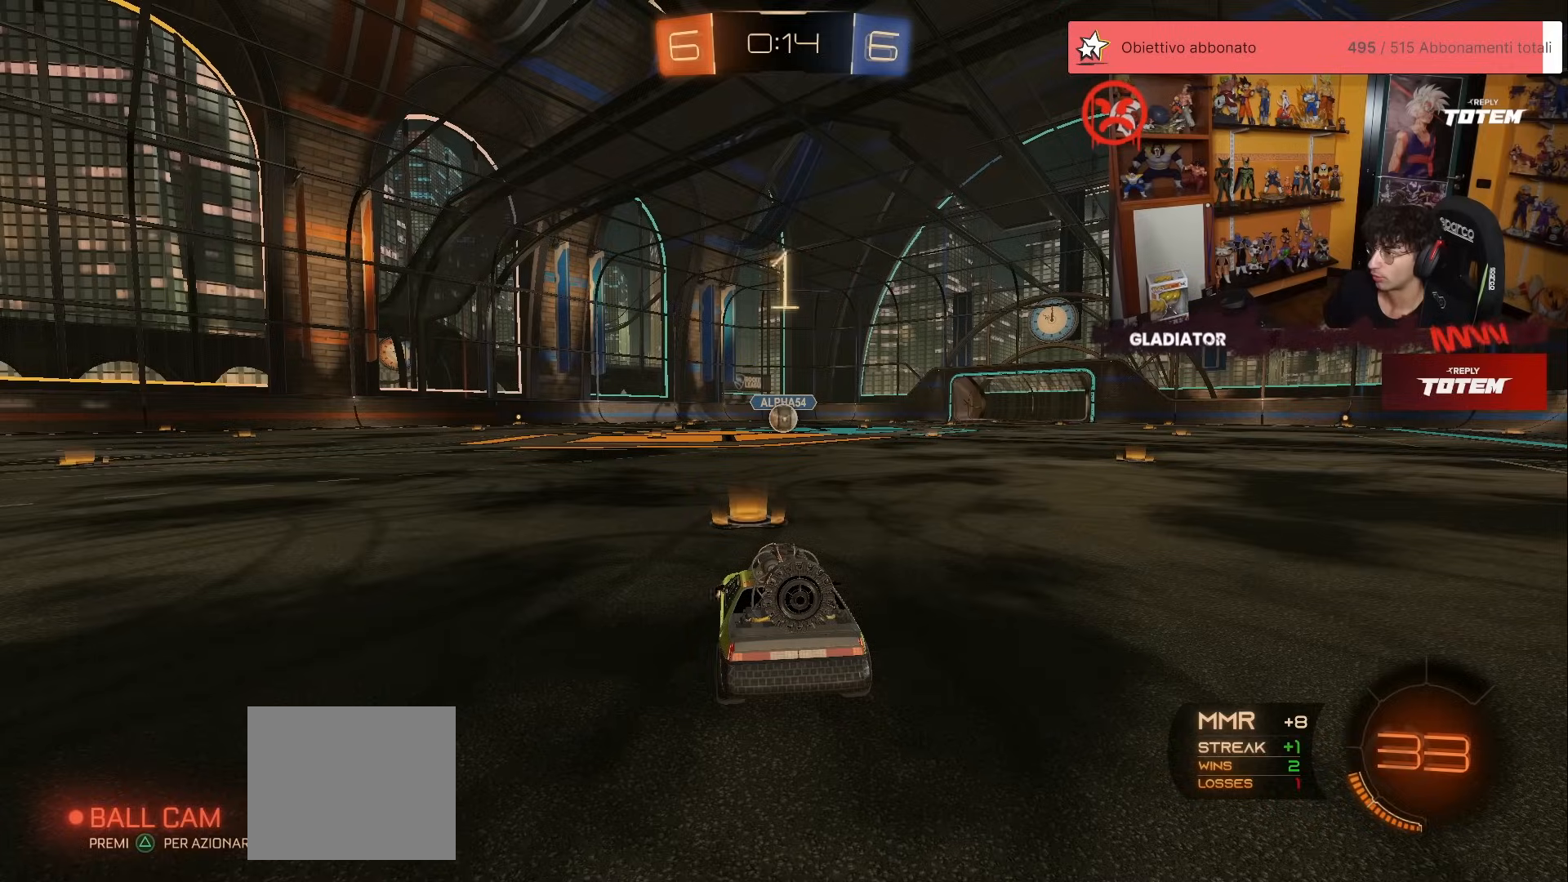
Gameplay with a controller (Xbox layout); each line is a JSON object with the inputs held at the frame after it. "events" lists button and stick changes between this image and that frame as [ms after this image, input, new state], when the widget could be followed in between. Not read: DPAD_DOWN DPAD_LEFT DPAD_RIGHT DPAD_UP L3 R3 SELECT START right_stick.
{"buttons": ["R1", "R2"], "left_stick": "center", "events": []}
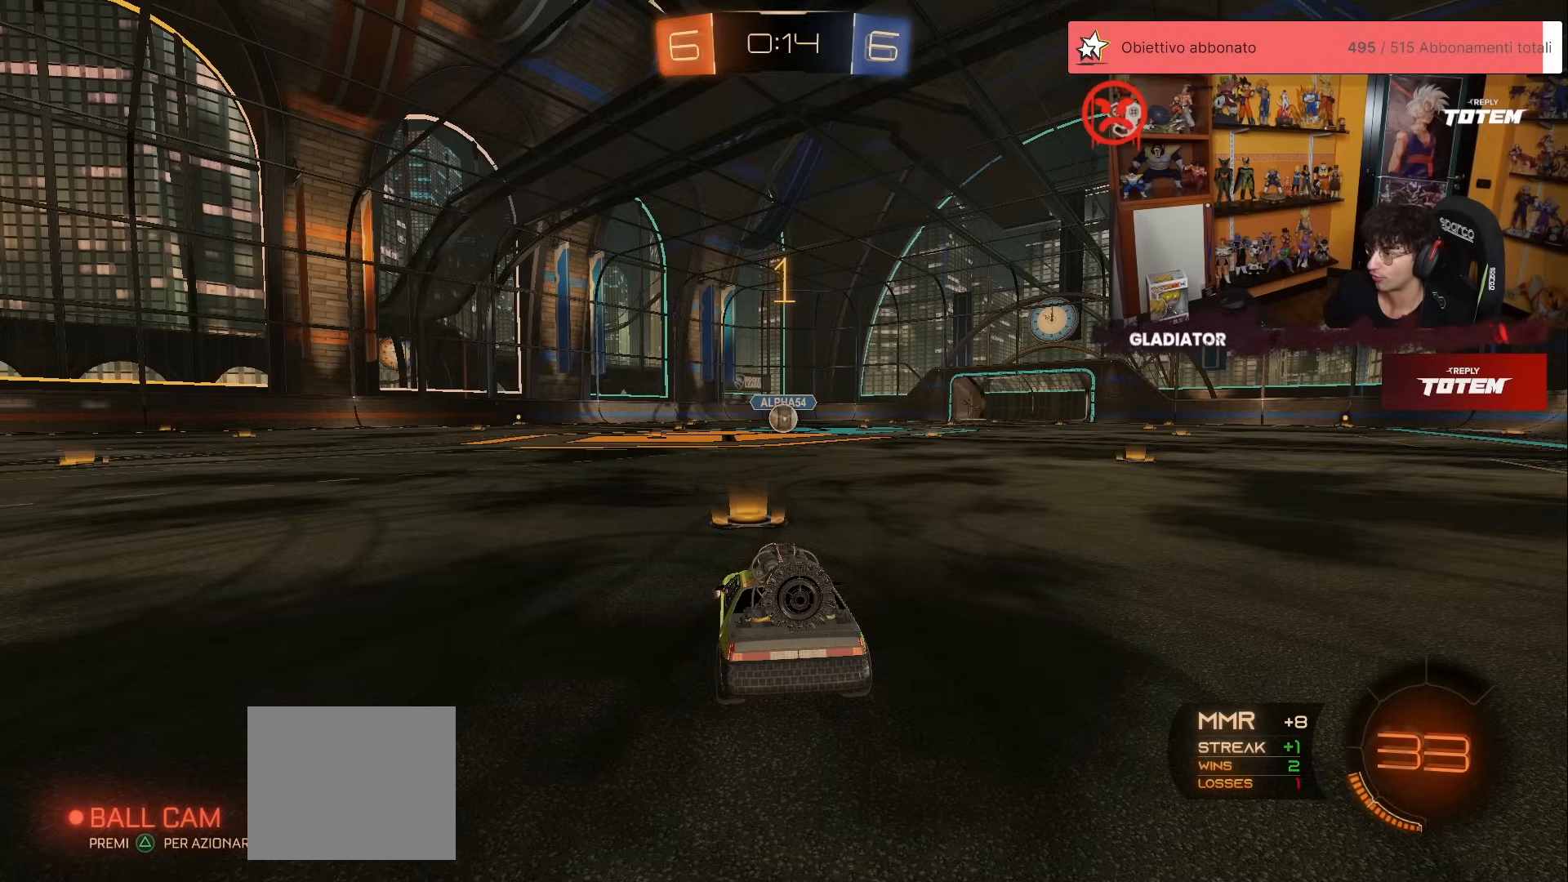
{"buttons": ["R1", "R2"], "left_stick": "center", "events": [[433, "left_stick", "right"], [500, "left_stick", "center"]]}
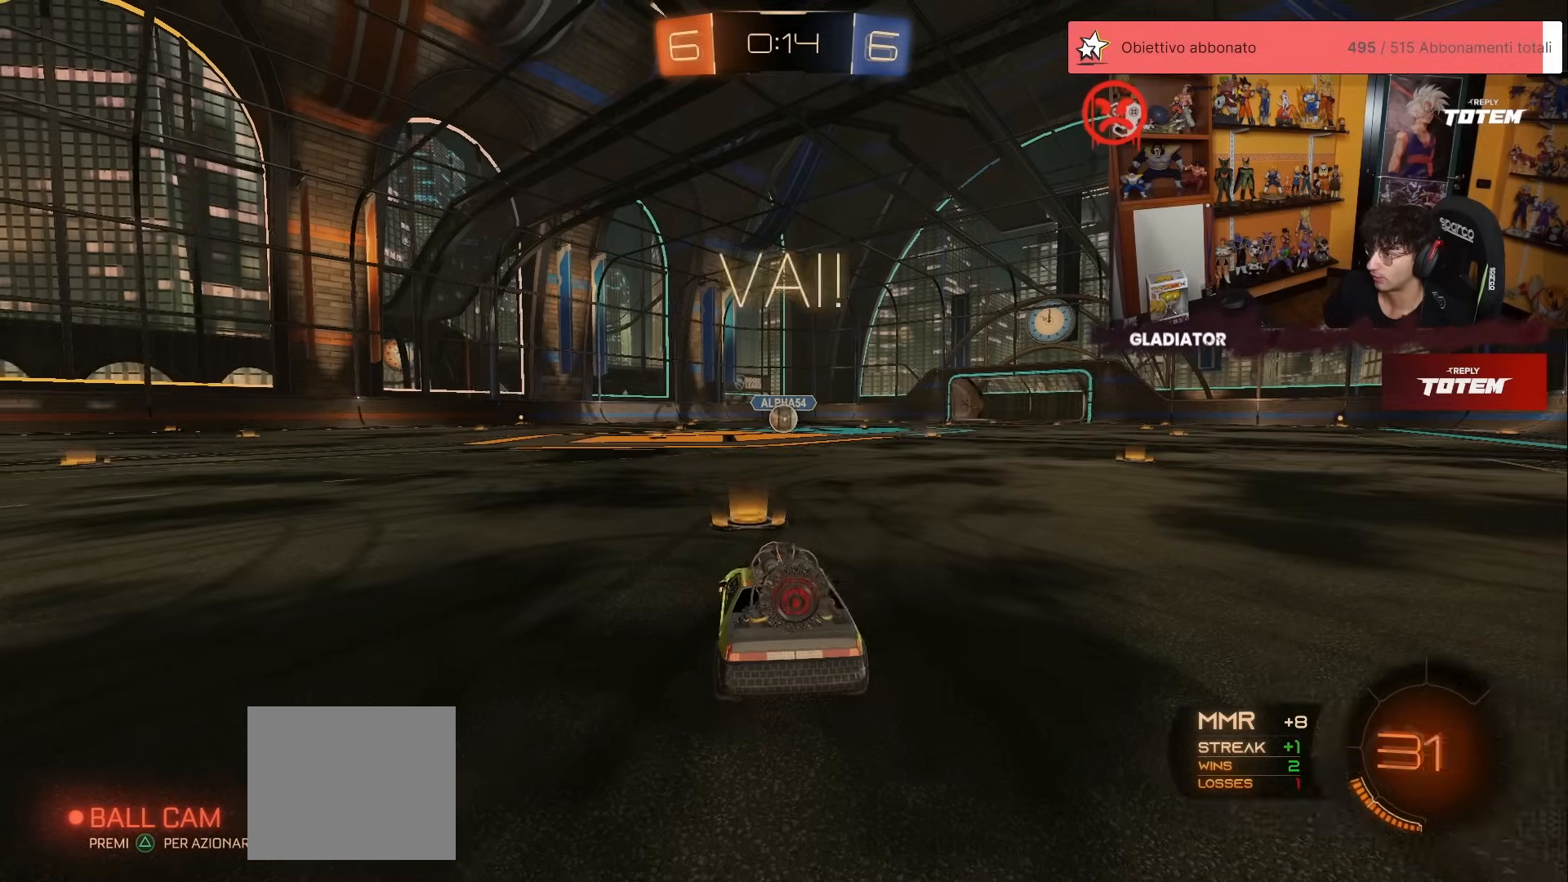
{"buttons": ["R1", "R2"], "left_stick": "down", "events": [[200, "left_stick", "down-right"], [267, "A", "down"], [317, "A", "up"], [317, "L1", "down"], [317, "left_stick", "up-left"], [367, "A", "down"], [433, "L1", "up"], [450, "A", "up"], [467, "left_stick", "down"]]}
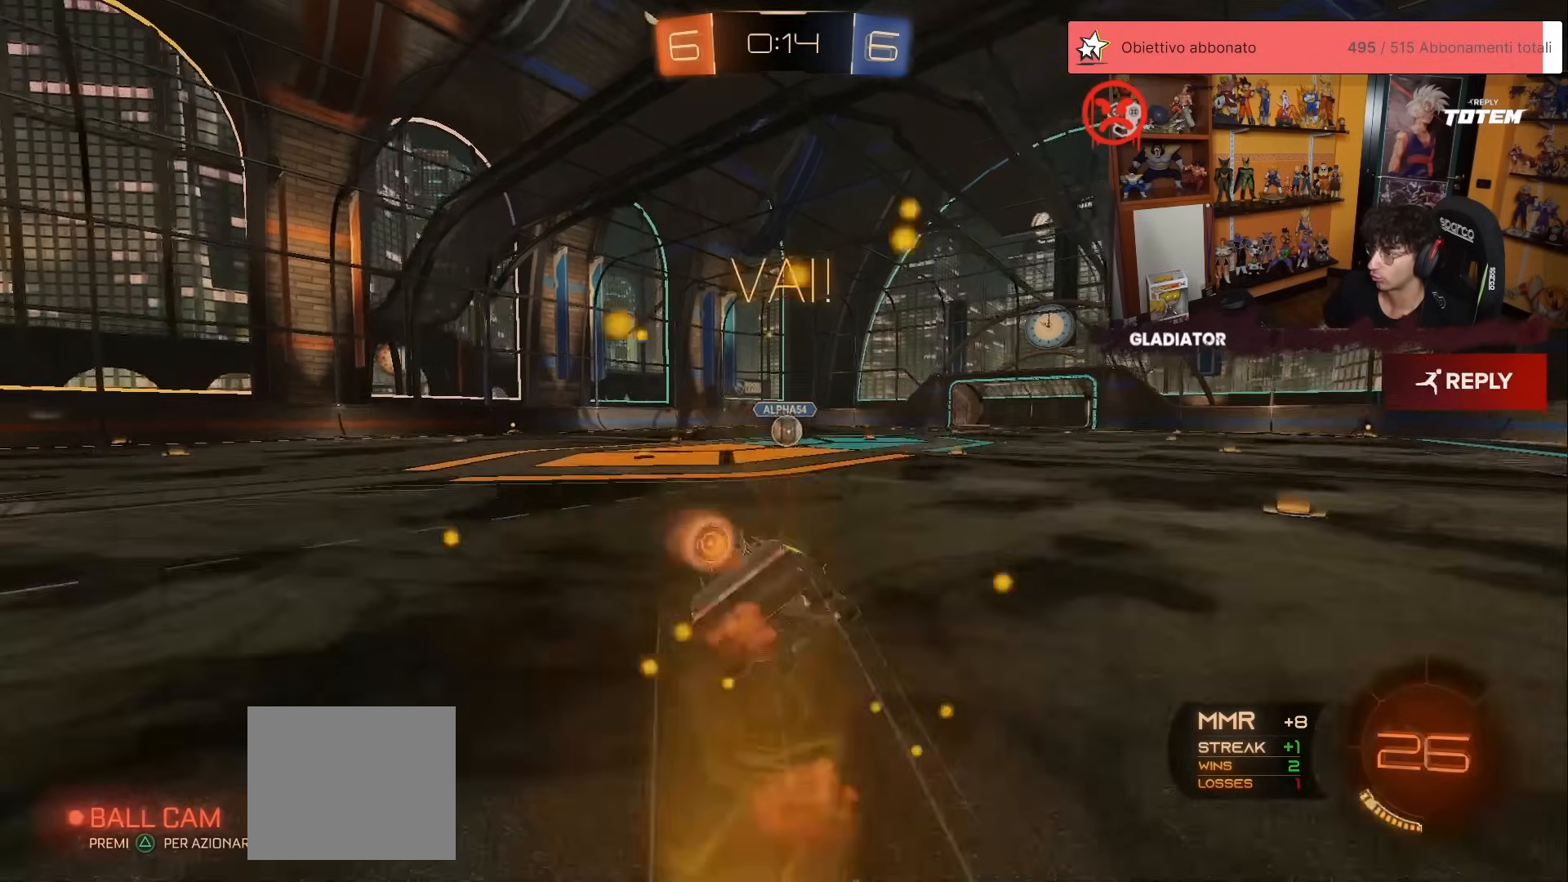
{"buttons": ["X", "L1", "R2"], "left_stick": "down-left", "events": [[150, "R1", "up"], [150, "X", "down"], [267, "left_stick", "down-left"], [350, "L1", "down"]]}
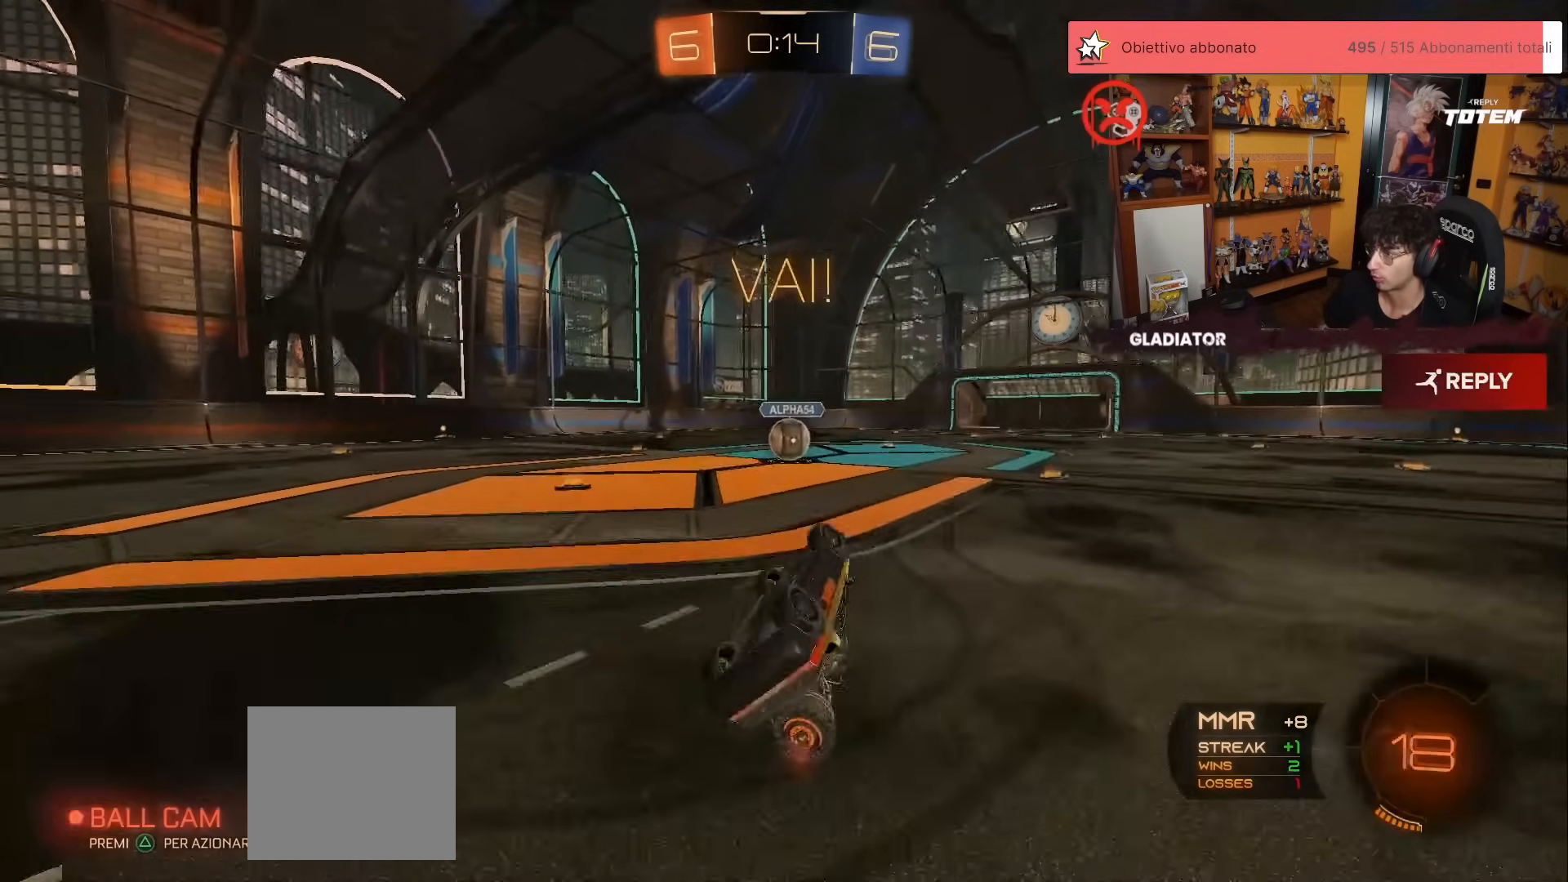
{"buttons": ["R2"], "left_stick": "up-right", "events": [[183, "X", "up"], [233, "L1", "up"], [267, "left_stick", "center"], [483, "left_stick", "up-right"]]}
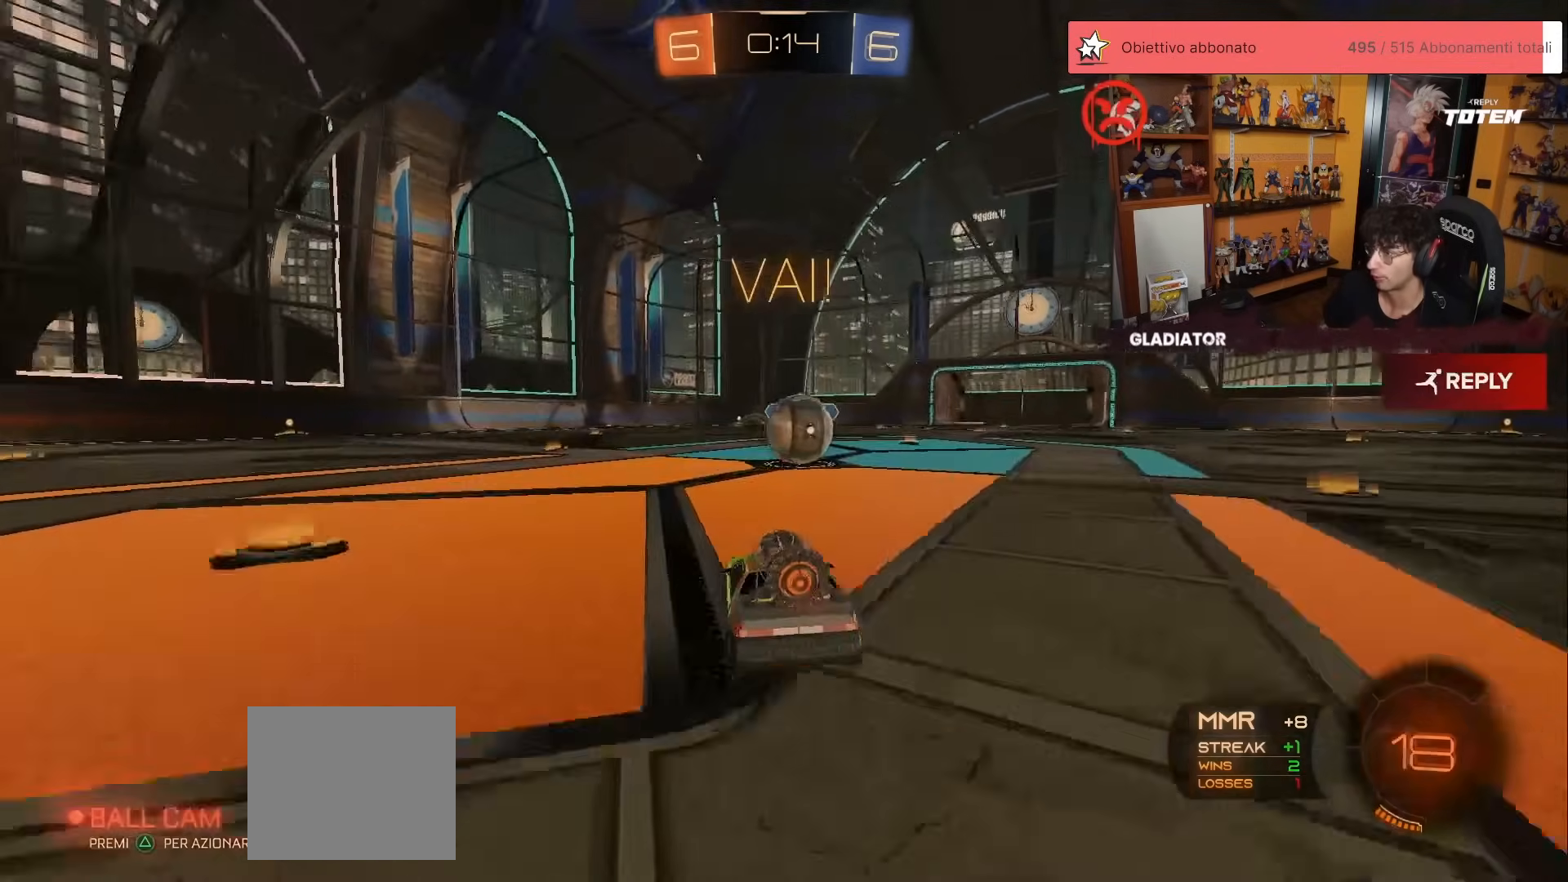
{"buttons": ["R2"], "left_stick": "center", "events": [[117, "left_stick", "center"], [133, "A", "down"], [217, "A", "up"]]}
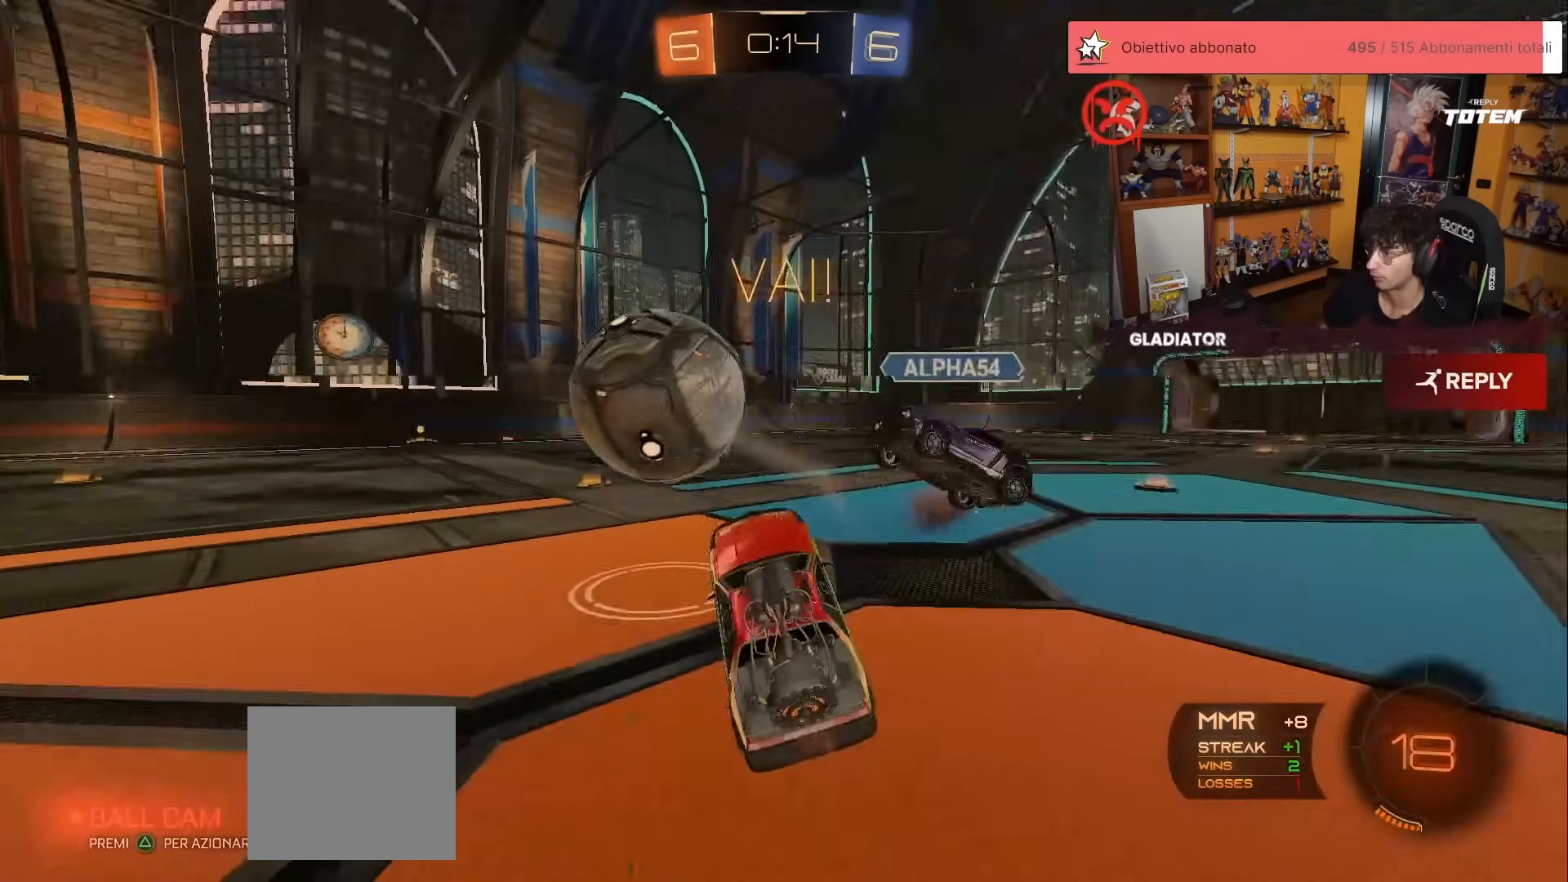
{"buttons": ["R2"], "left_stick": "left", "events": [[50, "left_stick", "up-right"], [183, "L1", "down"], [283, "L1", "up"], [283, "left_stick", "up"], [333, "A", "down"], [400, "A", "up"], [500, "left_stick", "left"]]}
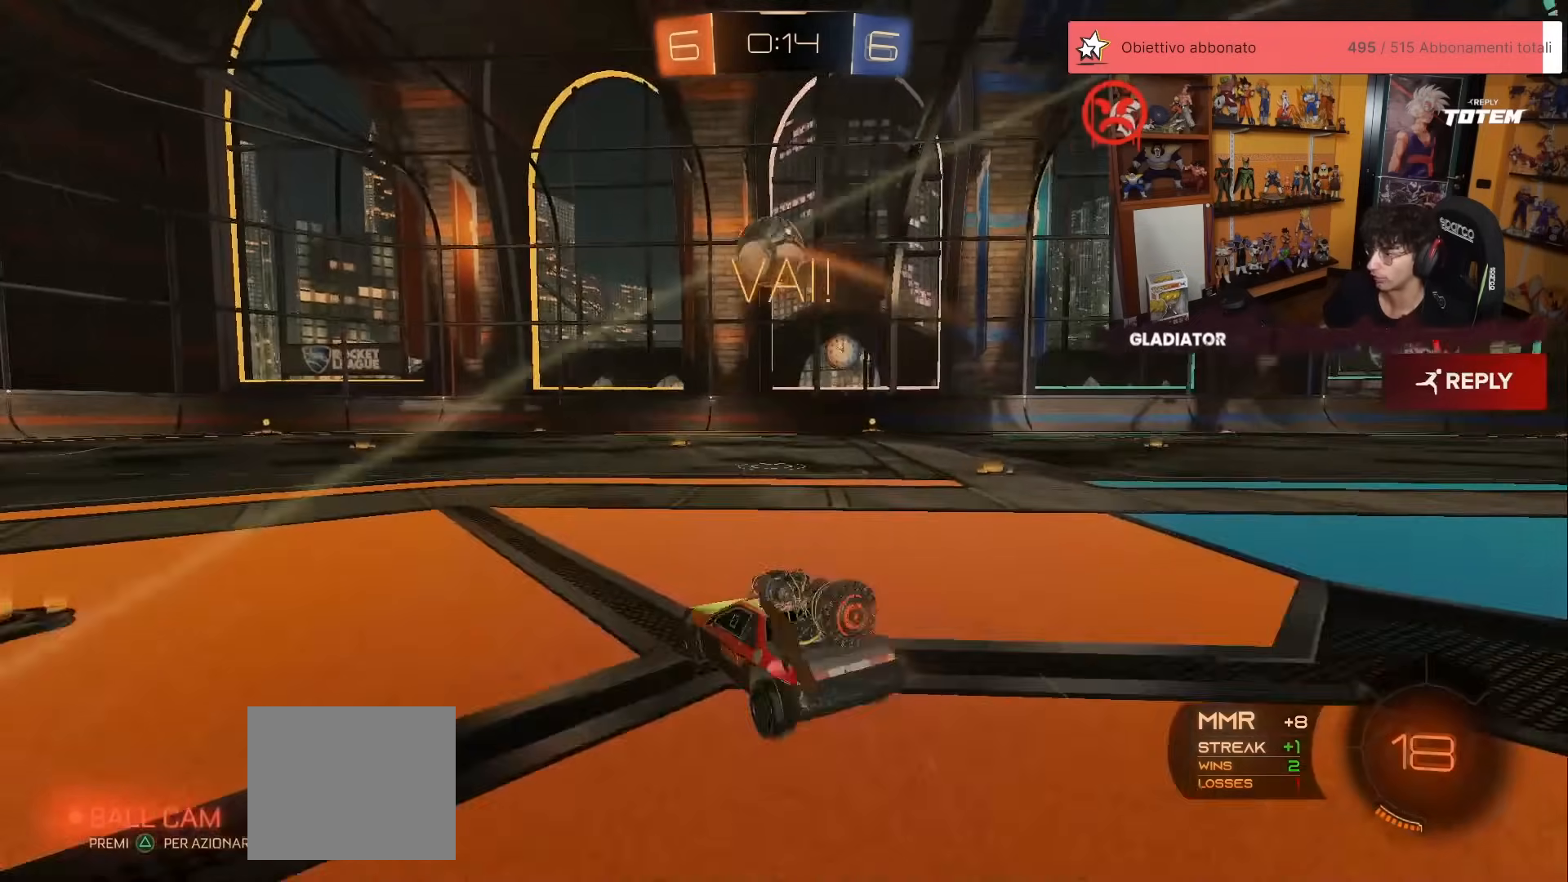
{"buttons": ["A", "L1", "R1", "R2"], "left_stick": "down-left", "events": [[133, "left_stick", "center"], [217, "left_stick", "right"], [317, "A", "down"], [333, "R1", "down"], [367, "A", "up"], [367, "left_stick", "up"], [400, "L1", "down"], [433, "A", "down"], [483, "left_stick", "down-left"]]}
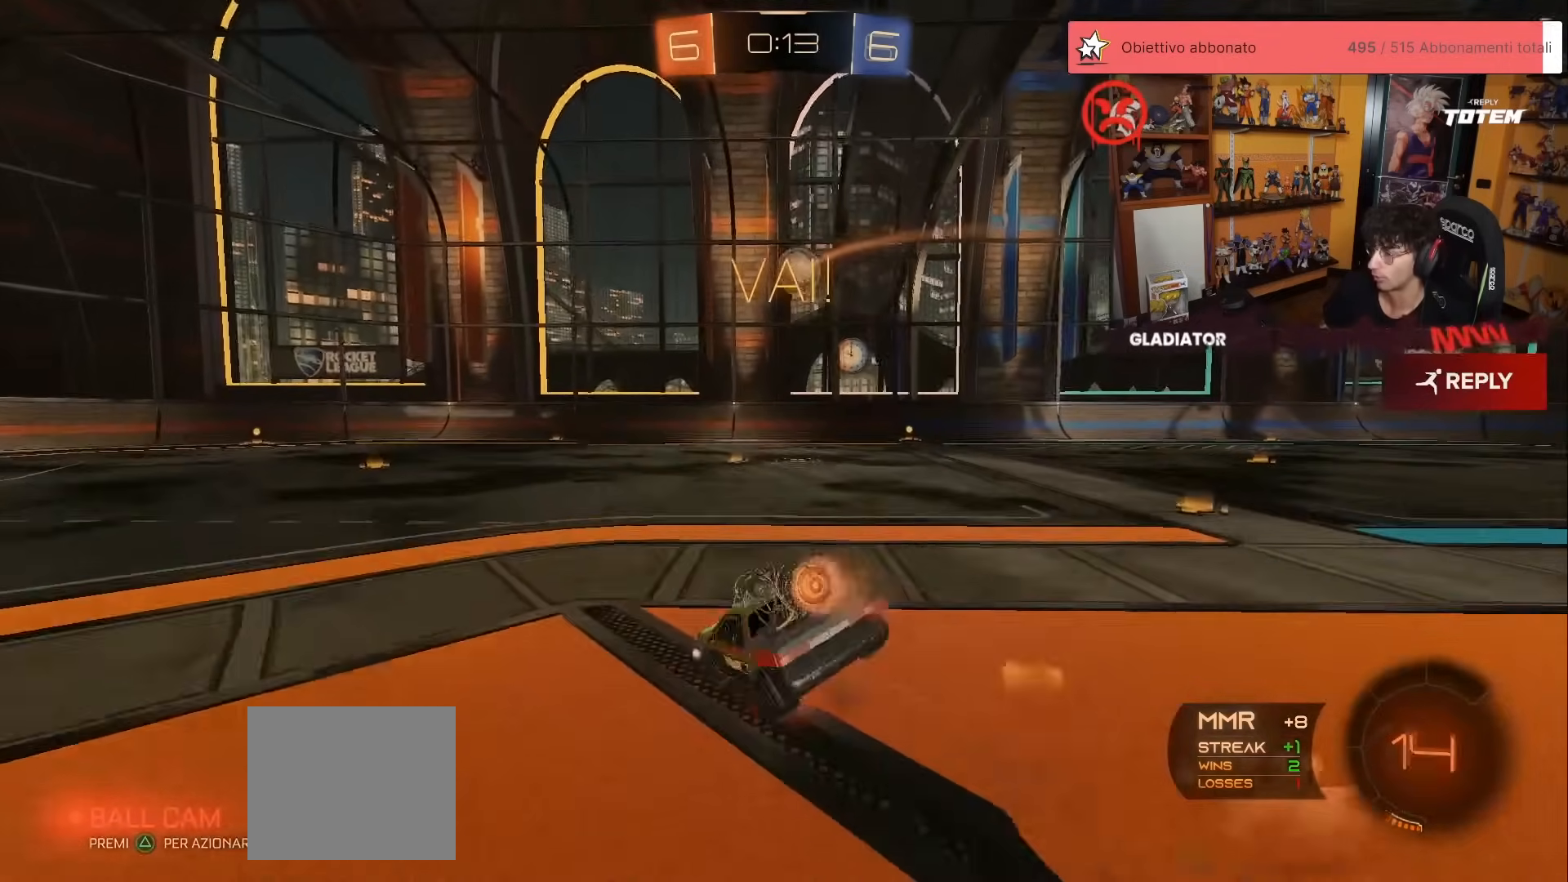
{"buttons": ["L1", "R2"], "left_stick": "down-left", "events": [[17, "A", "up"], [17, "L1", "up"], [33, "left_stick", "down"], [83, "X", "down"], [283, "left_stick", "down-left"], [300, "X", "up"], [333, "R1", "up"], [367, "L1", "down"]]}
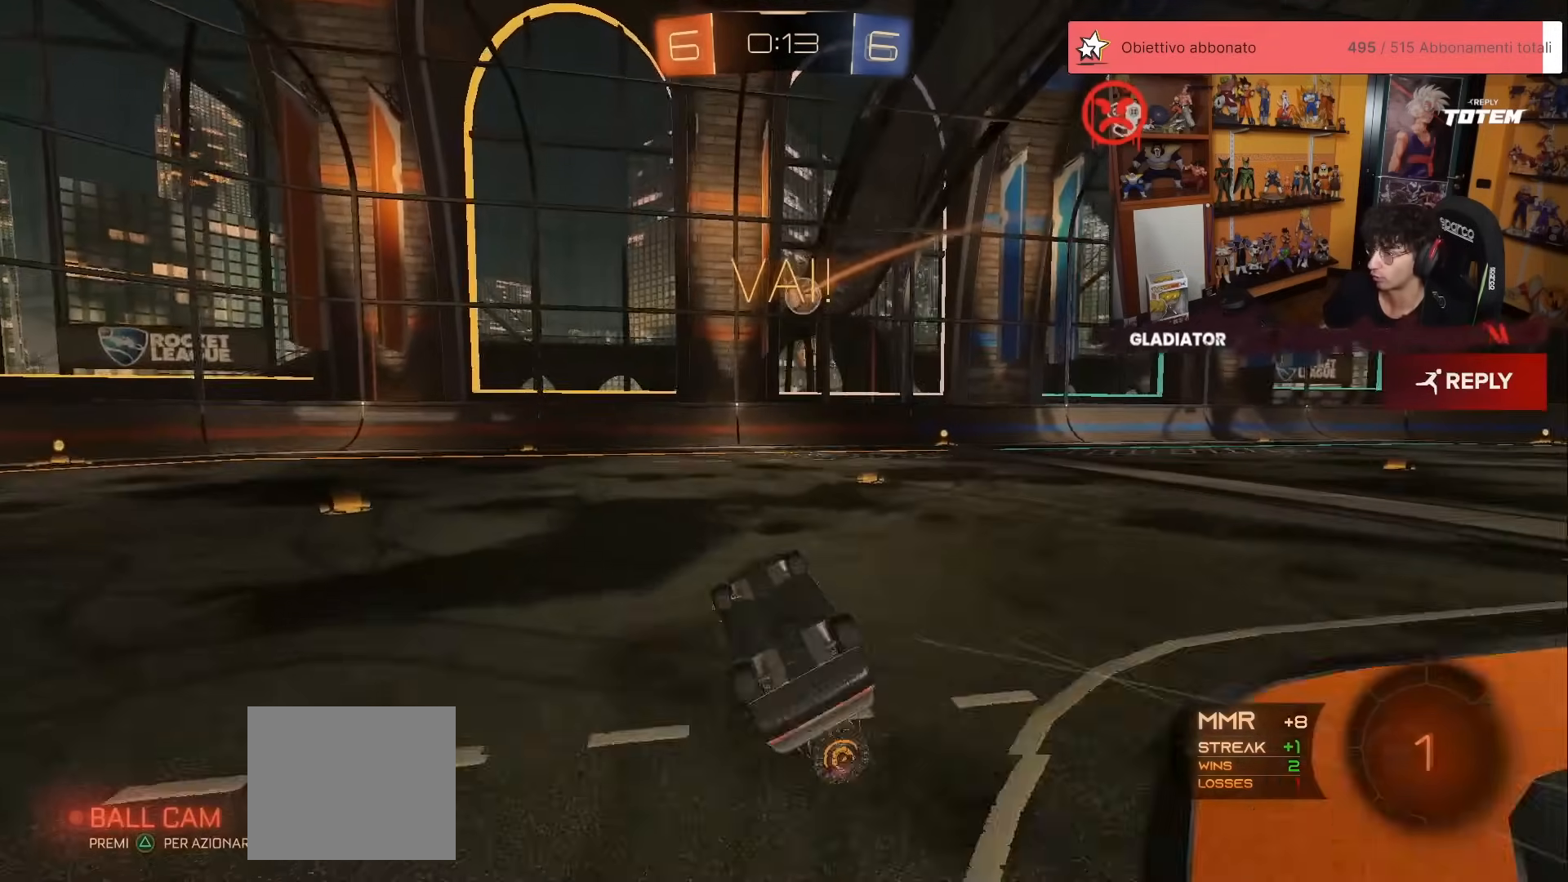
{"buttons": ["R2"], "left_stick": "center", "events": [[183, "L1", "up"], [183, "left_stick", "center"]]}
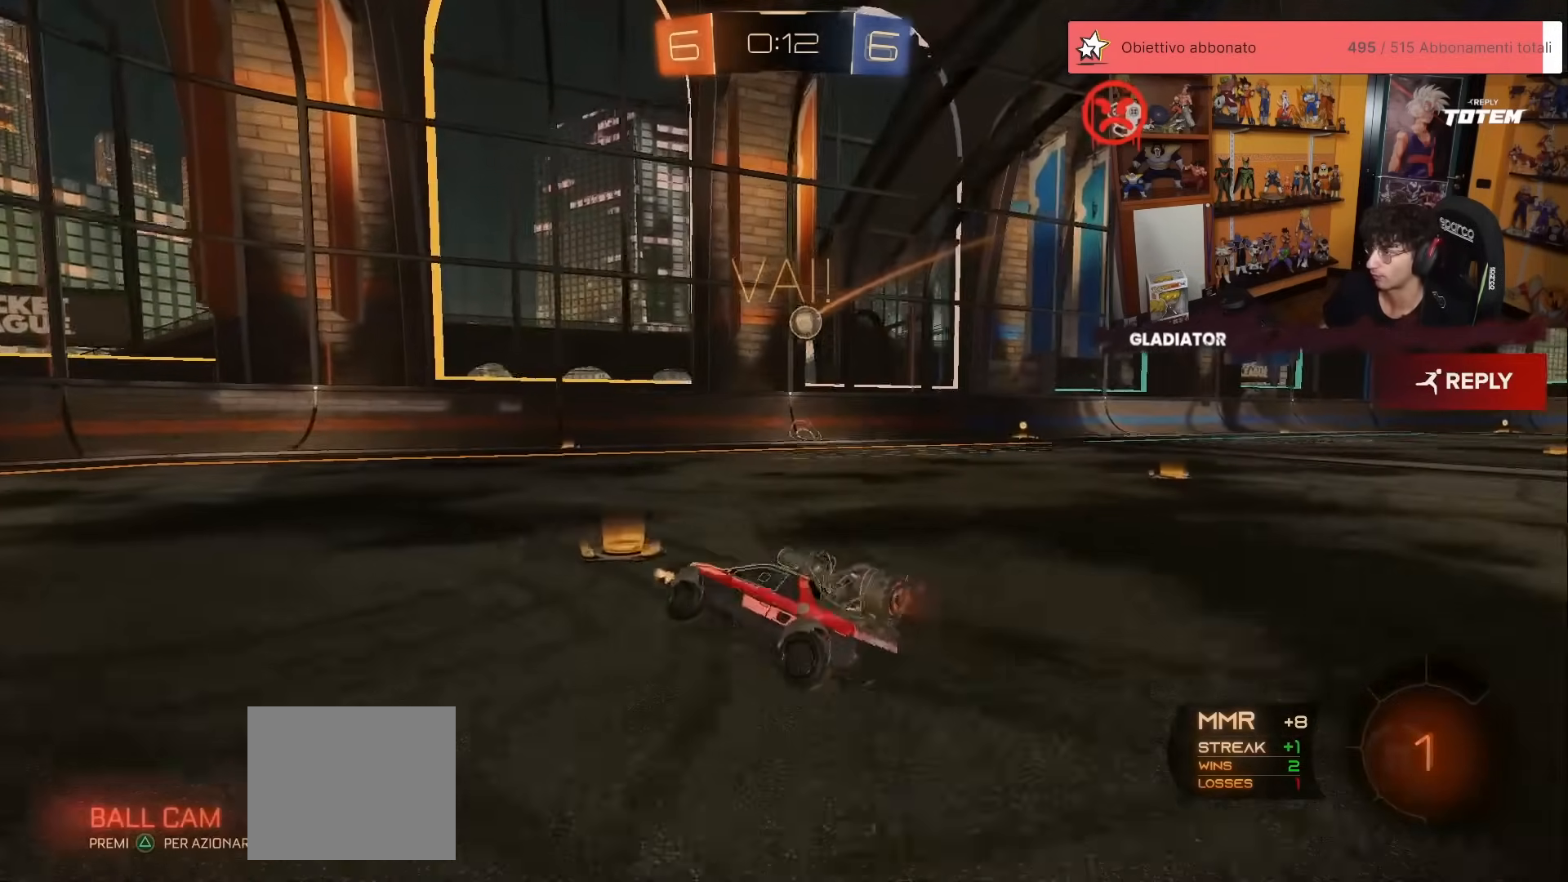
{"buttons": ["R2"], "left_stick": "right", "events": [[83, "left_stick", "right"], [133, "X", "down"], [300, "X", "up"]]}
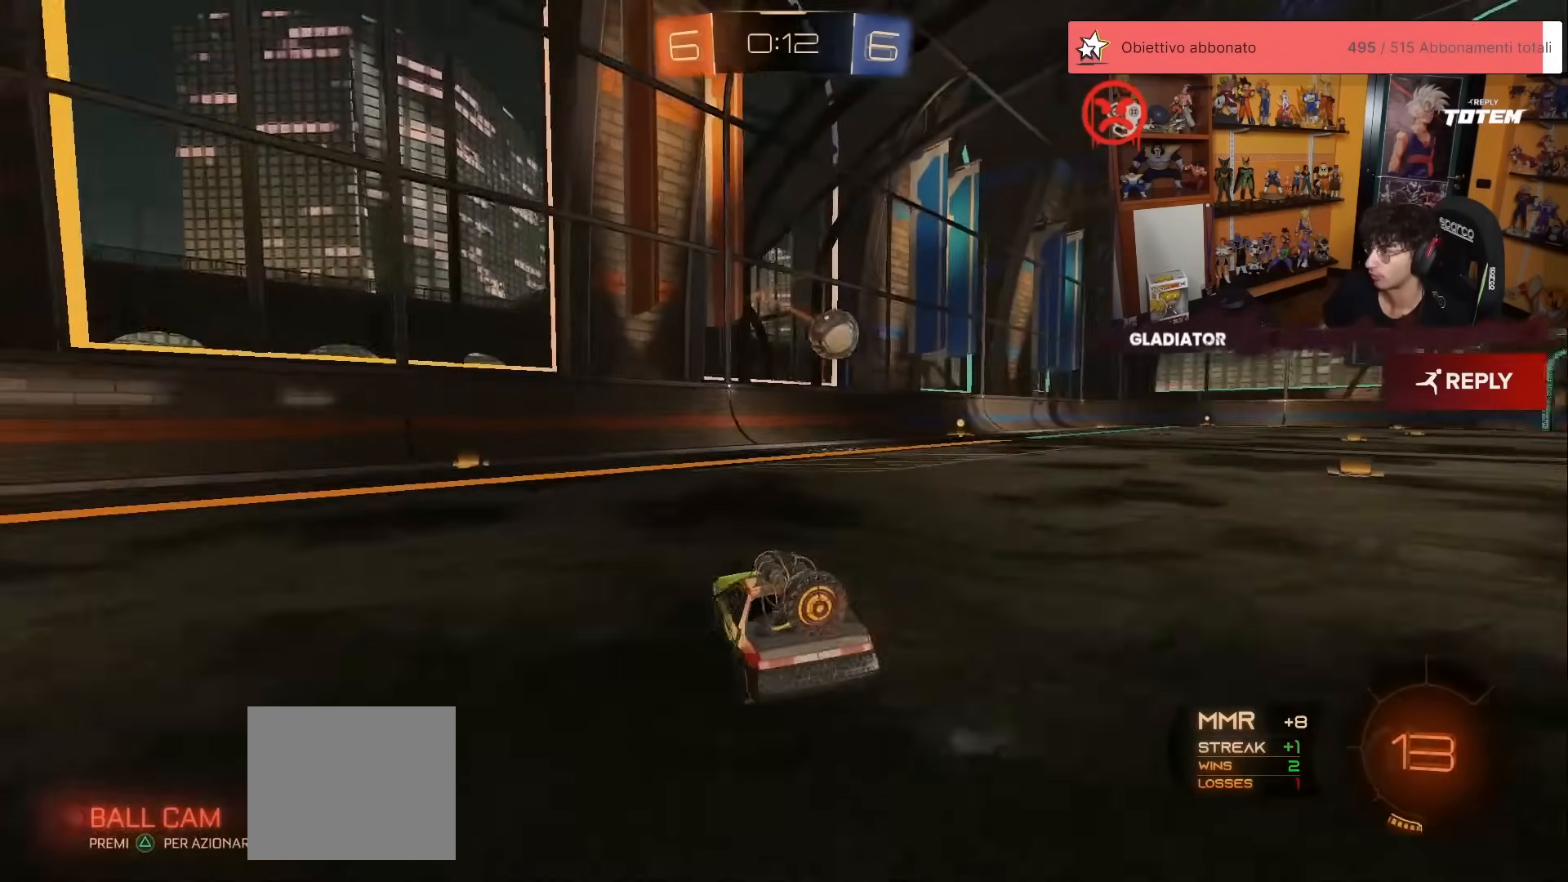
{"buttons": ["A", "X", "R1", "R2"], "left_stick": "down", "events": [[317, "R1", "down"], [367, "A", "down"], [367, "X", "down"], [367, "left_stick", "down"]]}
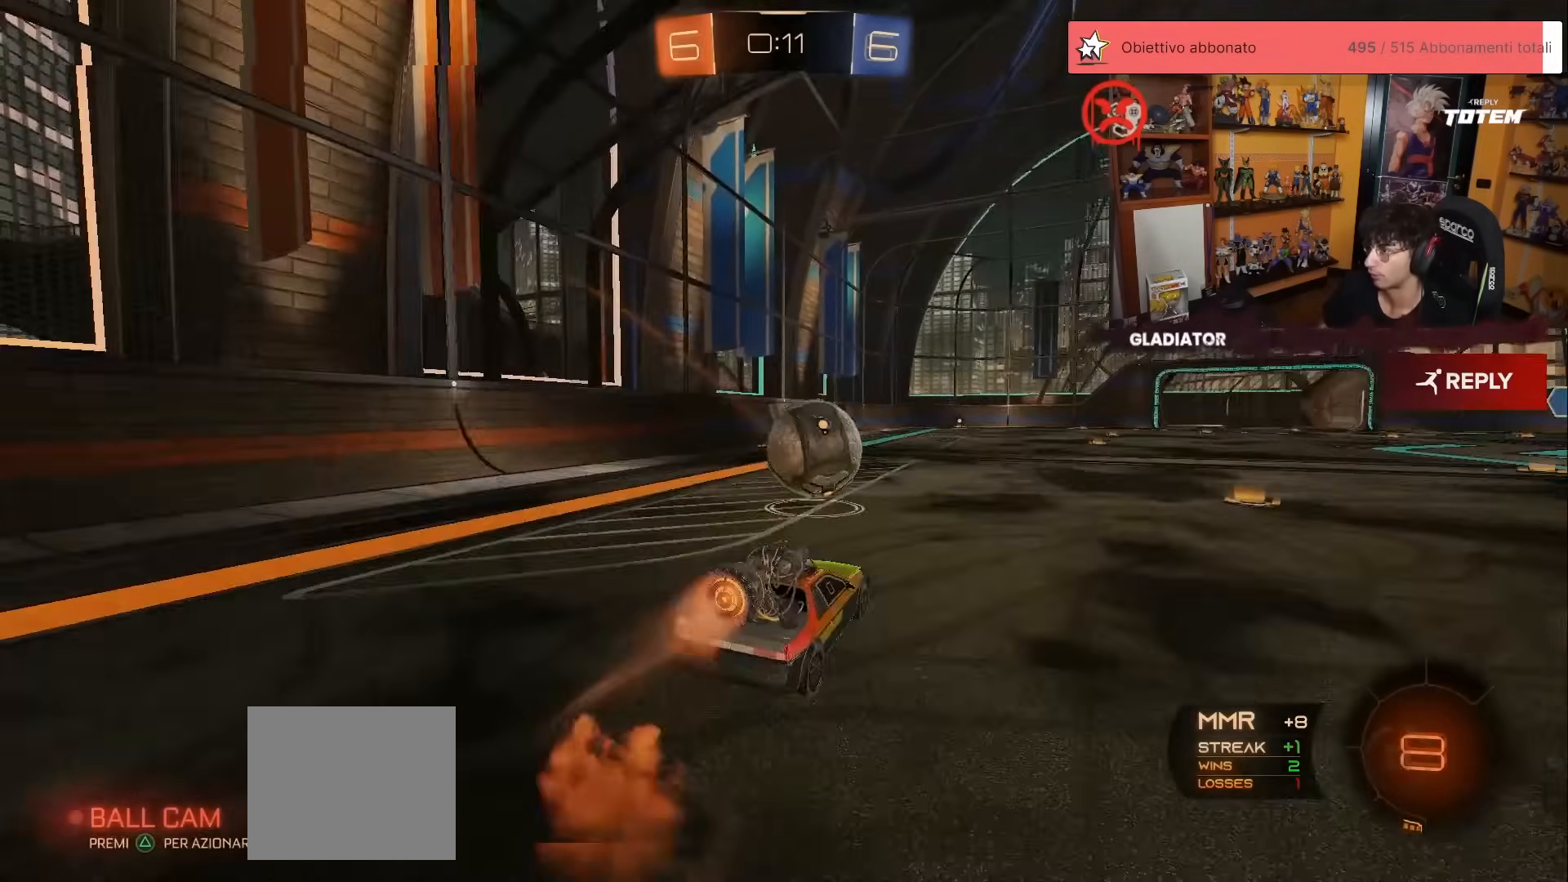
{"buttons": ["X", "R2"], "left_stick": "down", "events": [[50, "A", "up"], [50, "X", "up"], [117, "L1", "down"], [117, "left_stick", "up-right"], [167, "A", "down"], [217, "A", "up"], [267, "L1", "up"], [267, "X", "down"], [267, "left_stick", "down"], [300, "R1", "up"], [317, "X", "up"], [367, "X", "down"]]}
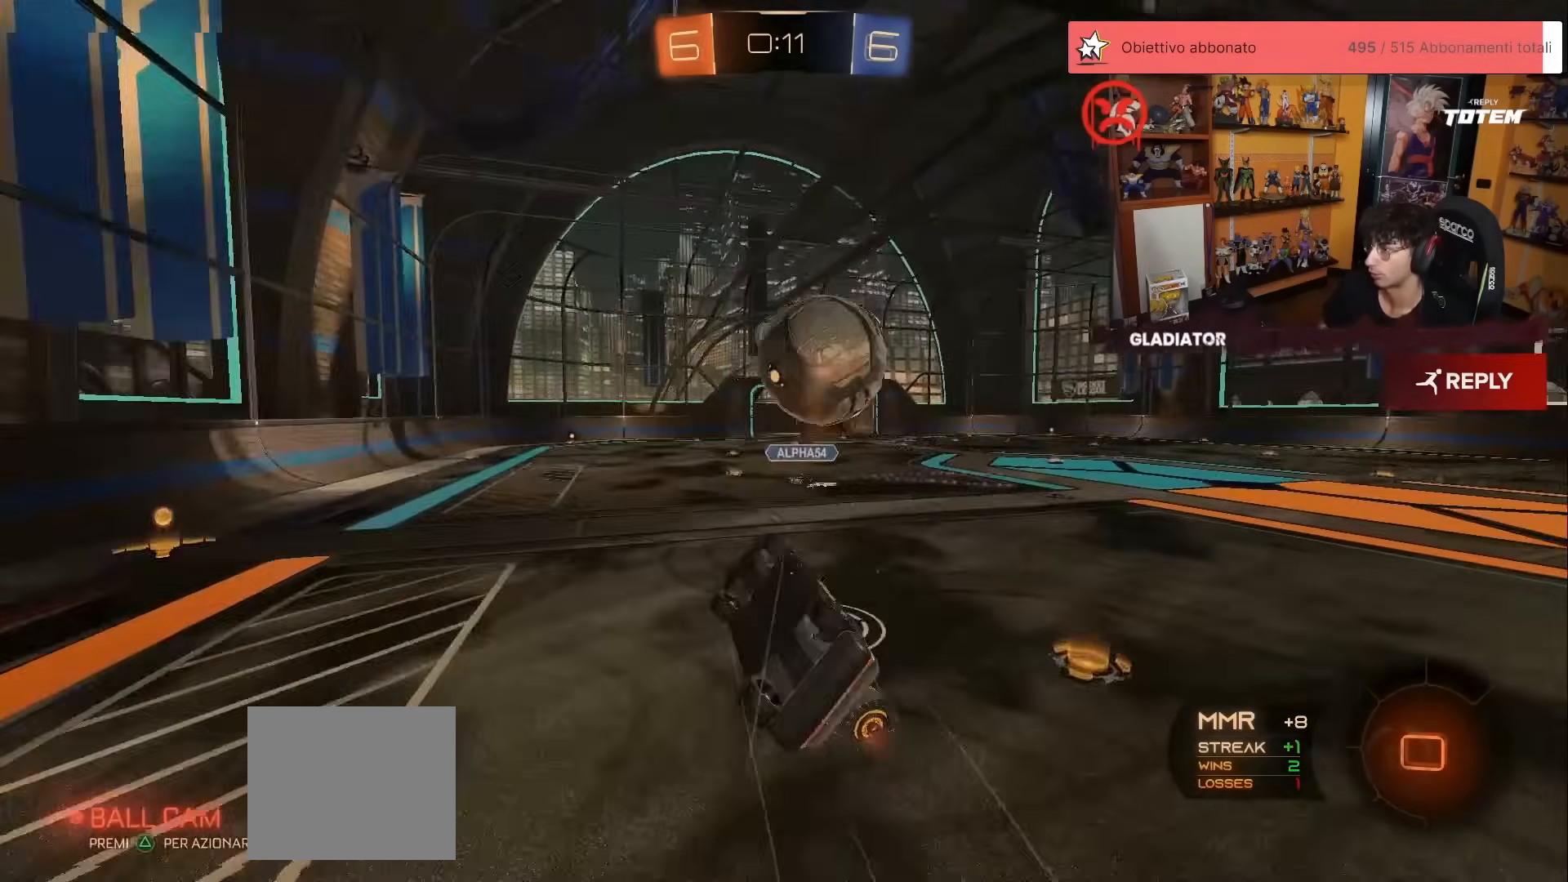
{"buttons": ["R2"], "left_stick": "center", "events": [[217, "left_stick", "down-right"], [250, "L1", "down"], [283, "X", "up"], [433, "L1", "up"], [500, "left_stick", "center"]]}
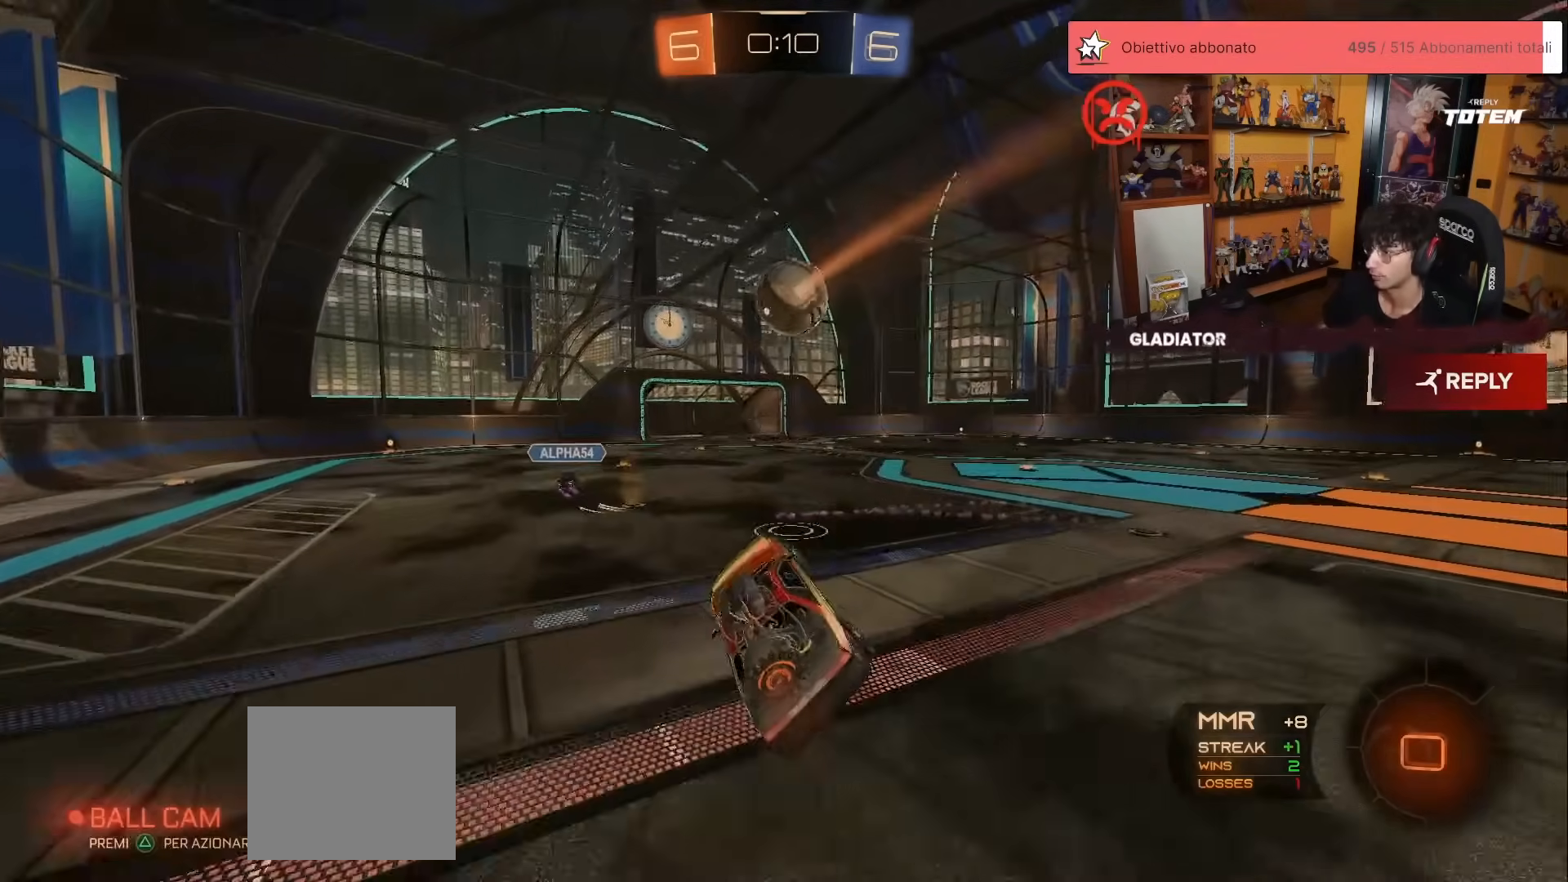
{"buttons": ["R2"], "left_stick": "up-right", "events": [[367, "left_stick", "up-right"]]}
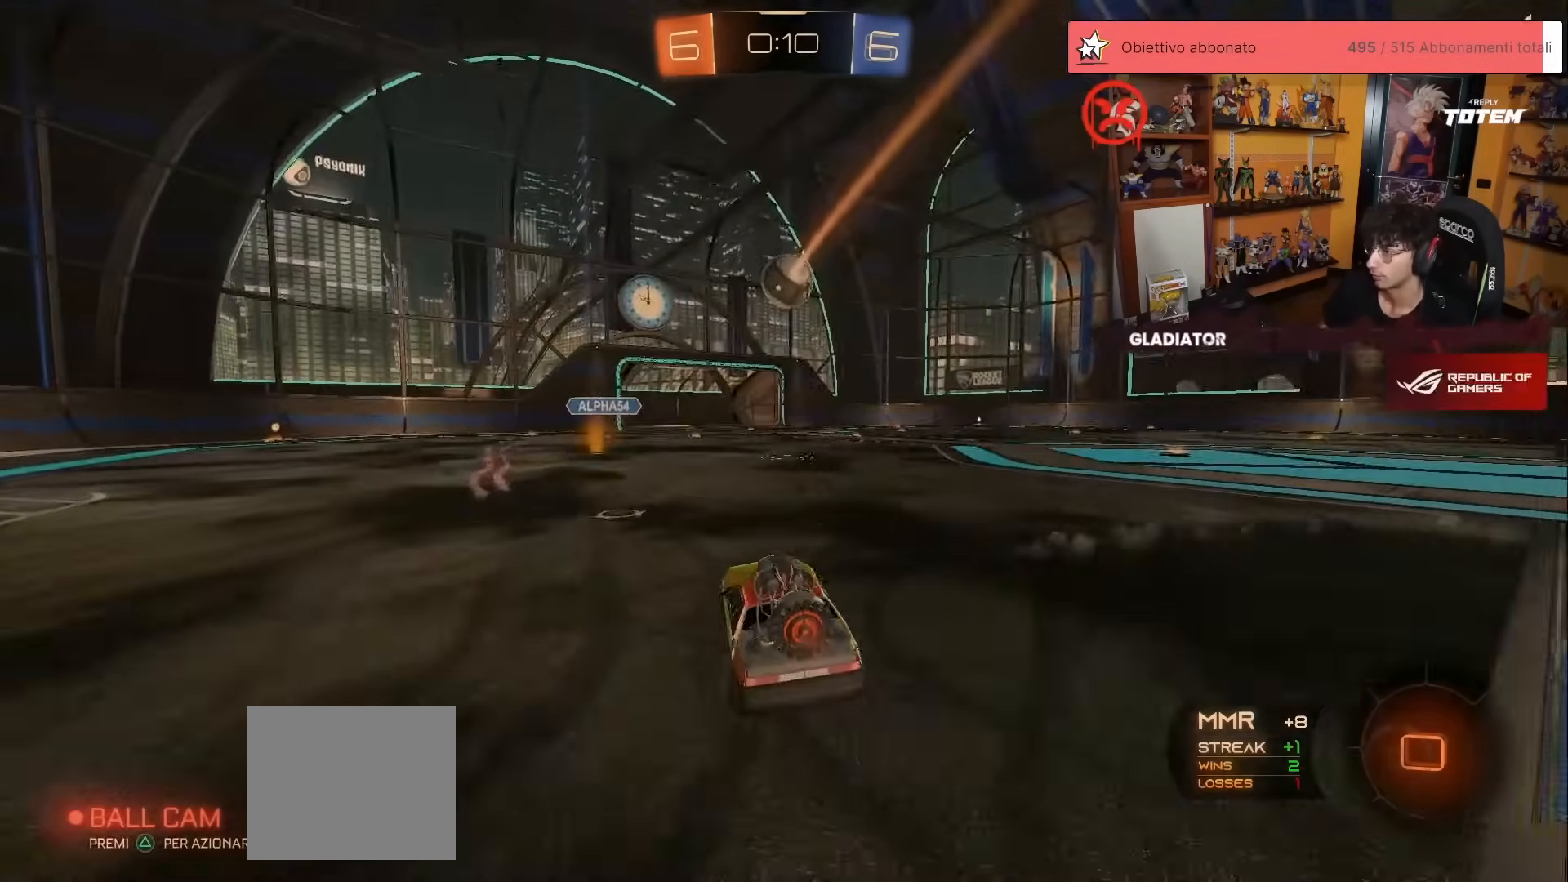
{"buttons": ["L1", "R1", "R2"], "left_stick": "down-right", "events": [[267, "left_stick", "up-left"], [317, "A", "down"], [317, "R1", "down"], [367, "A", "up"], [383, "L1", "down"], [383, "left_stick", "up-right"], [417, "A", "down"], [500, "A", "up"], [500, "left_stick", "down-right"]]}
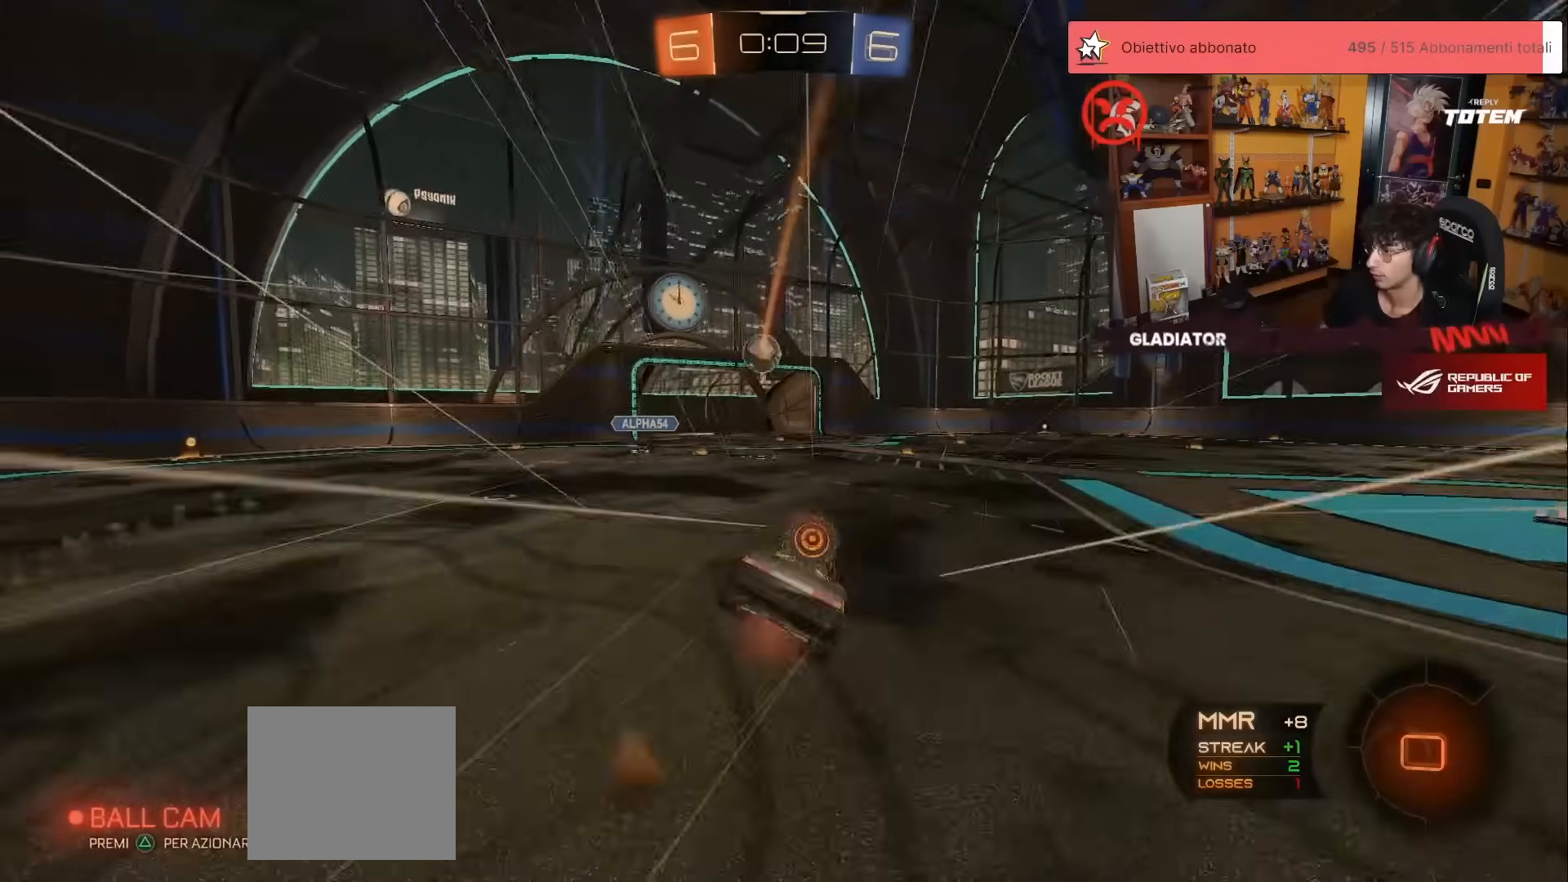
{"buttons": ["L1", "R2"], "left_stick": "down-right", "events": [[17, "L1", "up"], [50, "R1", "up"], [50, "left_stick", "down"], [67, "X", "down"], [150, "X", "up"], [217, "X", "down"], [250, "X", "up"], [300, "X", "down"], [350, "X", "up"], [417, "L1", "down"], [417, "left_stick", "down-right"]]}
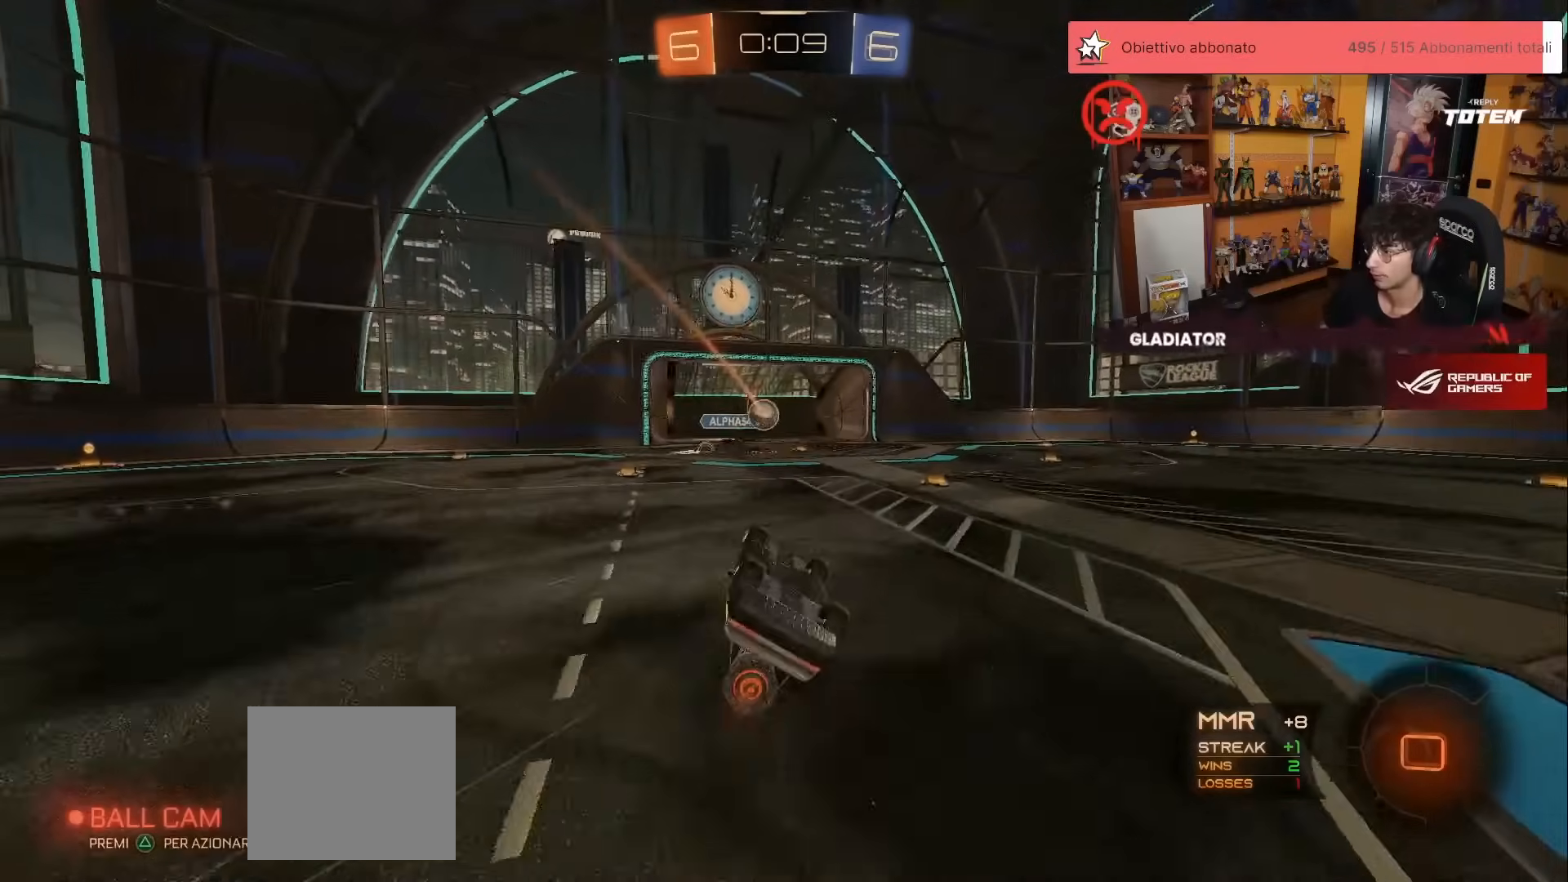
{"buttons": ["R2"], "left_stick": "center", "events": [[300, "L1", "up"], [333, "left_stick", "center"]]}
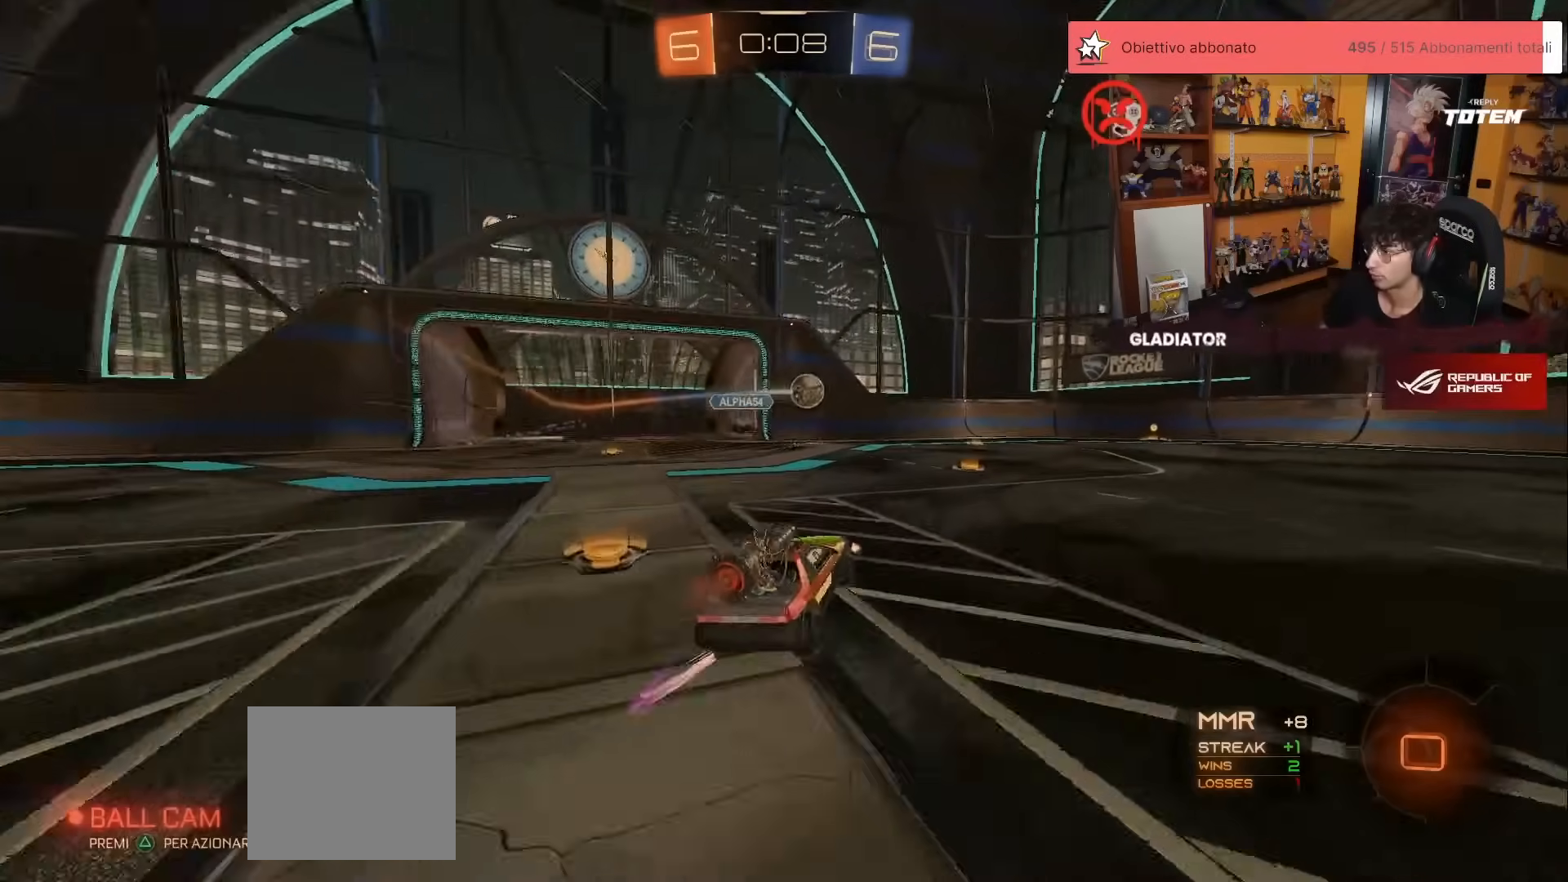
{"buttons": ["R2"], "left_stick": "up-right", "events": [[67, "left_stick", "up-right"], [183, "left_stick", "center"], [350, "left_stick", "up-right"]]}
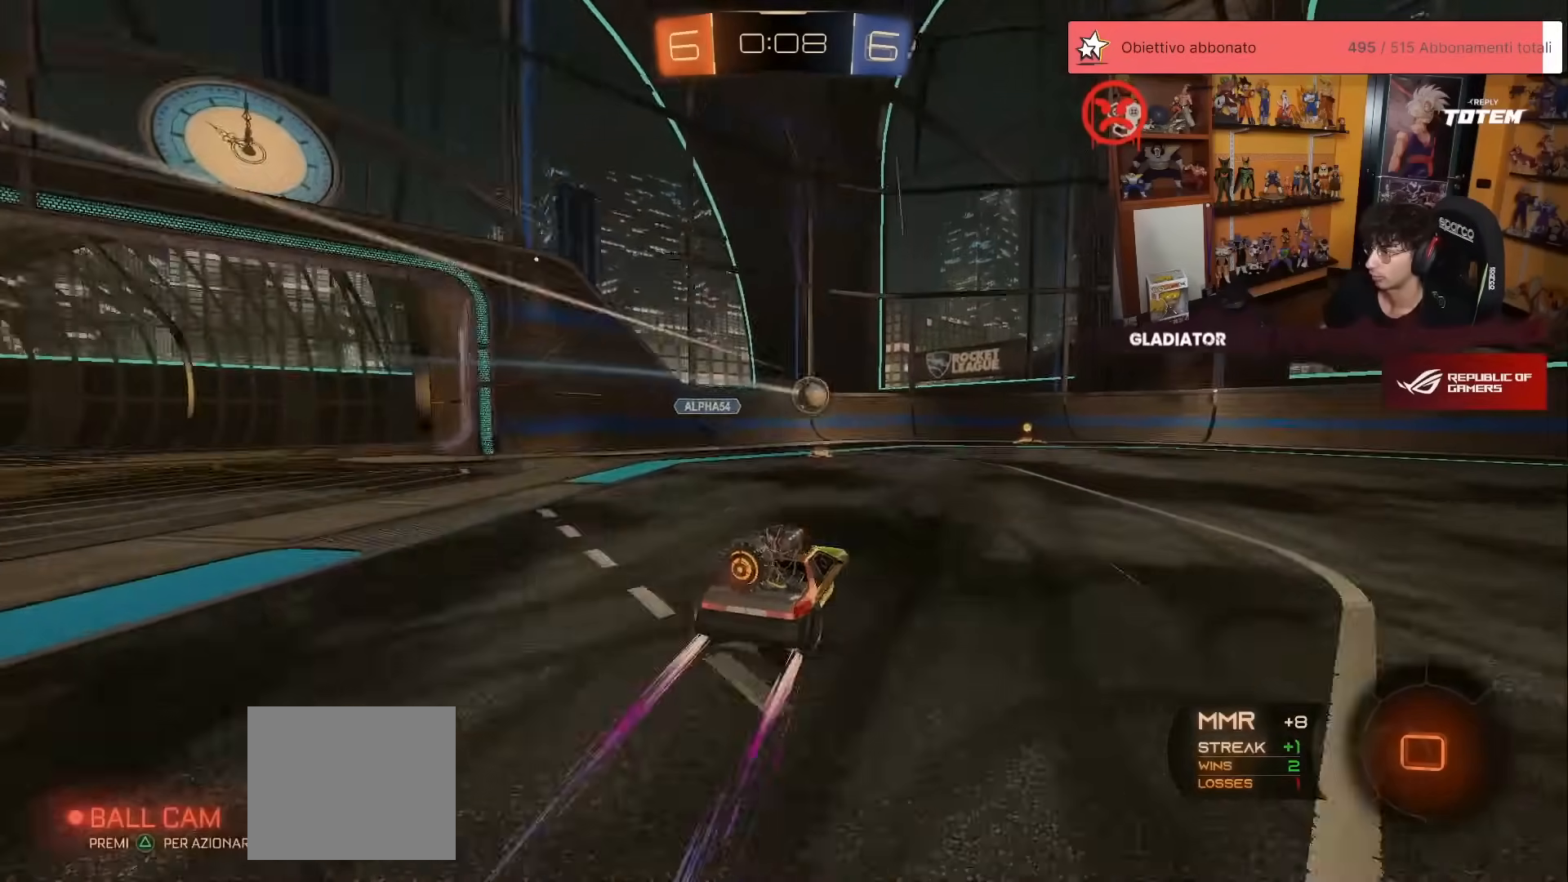
{"buttons": ["R2"], "left_stick": "center", "events": [[17, "R1", "down"], [67, "left_stick", "center"], [167, "left_stick", "up-right"], [283, "left_stick", "center"], [333, "R1", "up"]]}
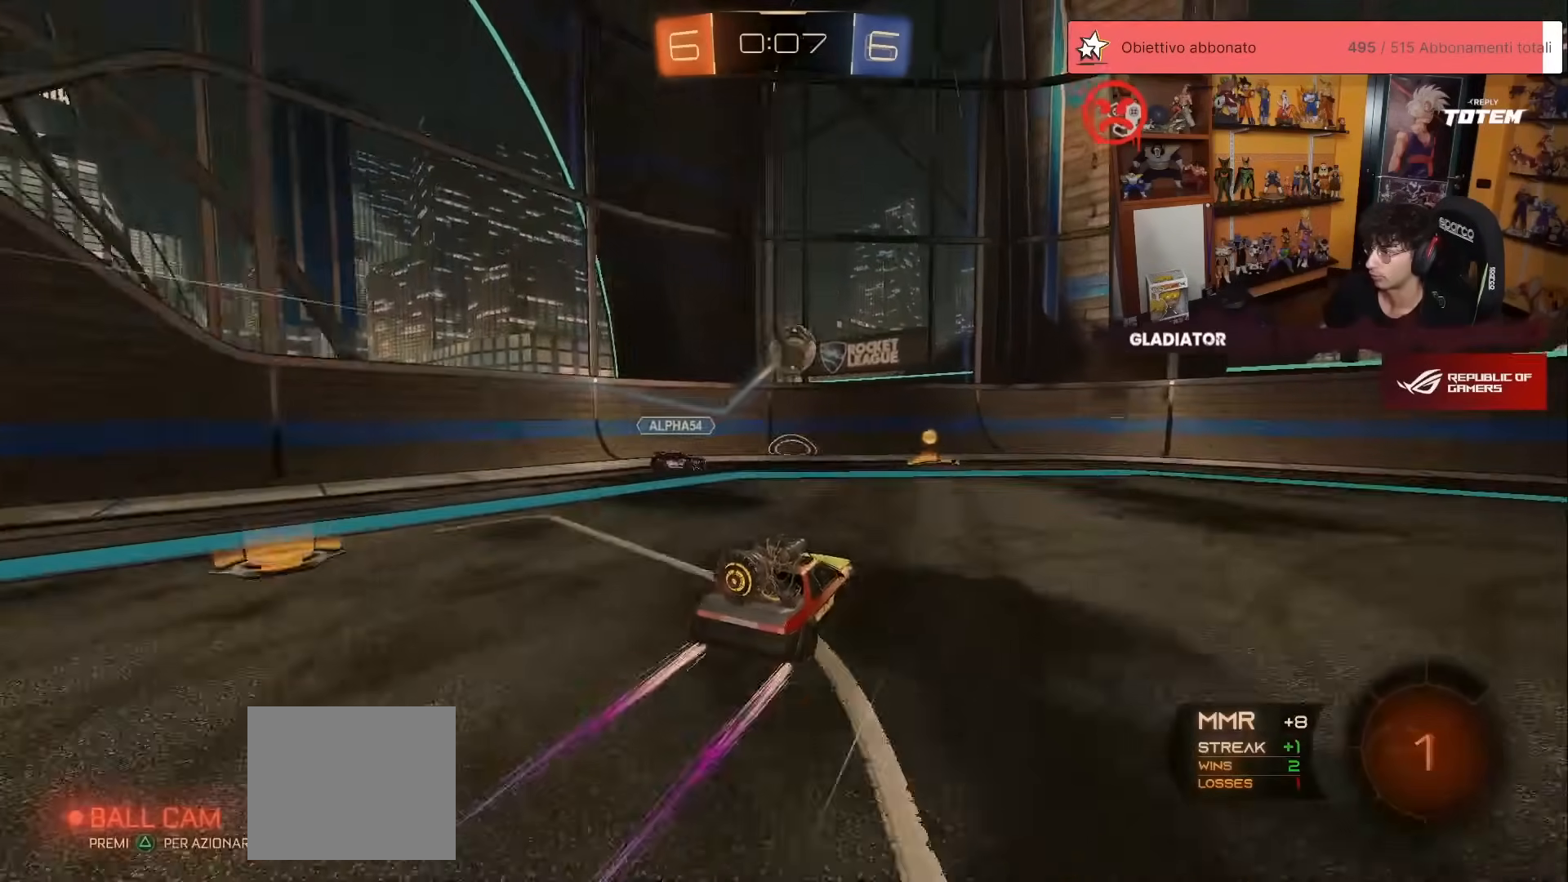
{"buttons": ["R1", "R2"], "left_stick": "right", "events": [[117, "left_stick", "left"], [233, "left_stick", "center"], [383, "R1", "down"], [417, "left_stick", "right"]]}
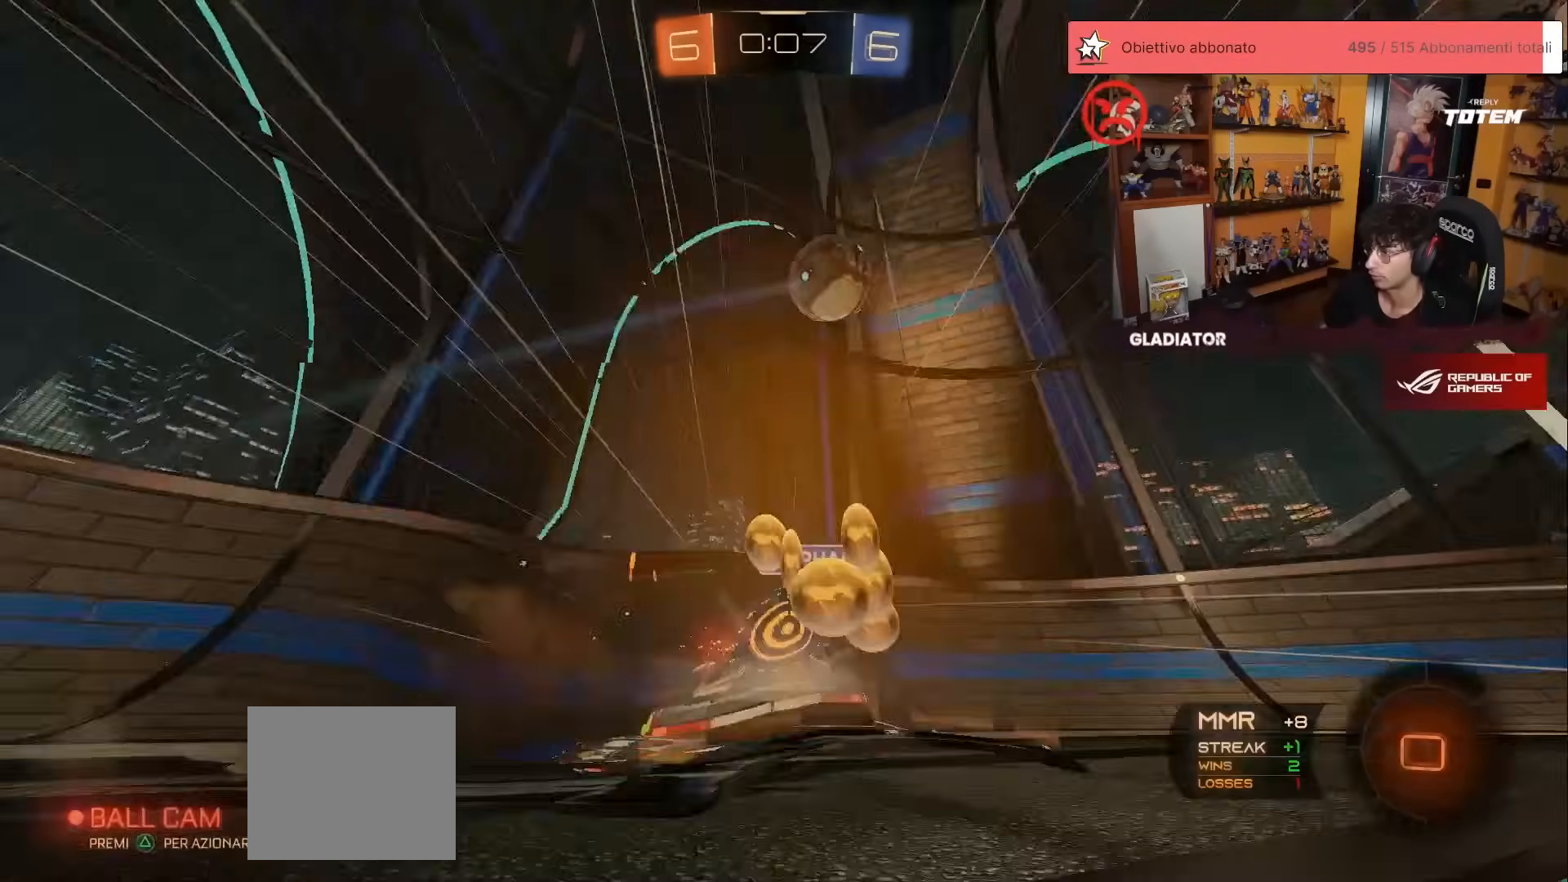
{"buttons": ["R2"], "left_stick": "center", "events": [[50, "R1", "up"], [367, "left_stick", "center"]]}
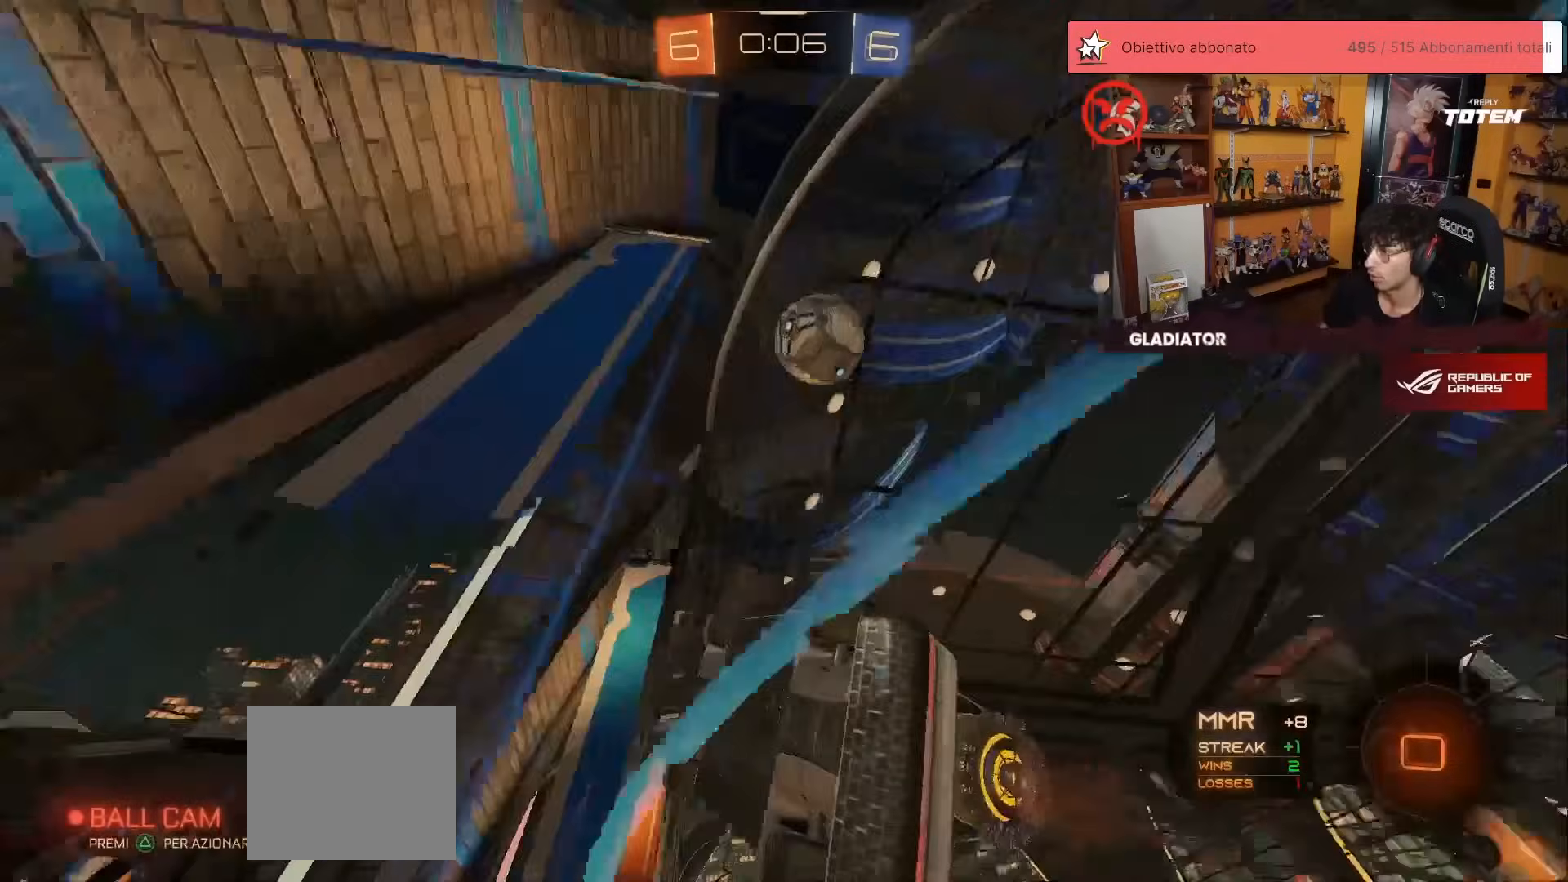
{"buttons": ["R2"], "left_stick": "center", "events": [[17, "R2", "up"], [50, "L2", "down"], [67, "left_stick", "right"], [150, "R2", "down"], [167, "L2", "up"], [217, "left_stick", "center"]]}
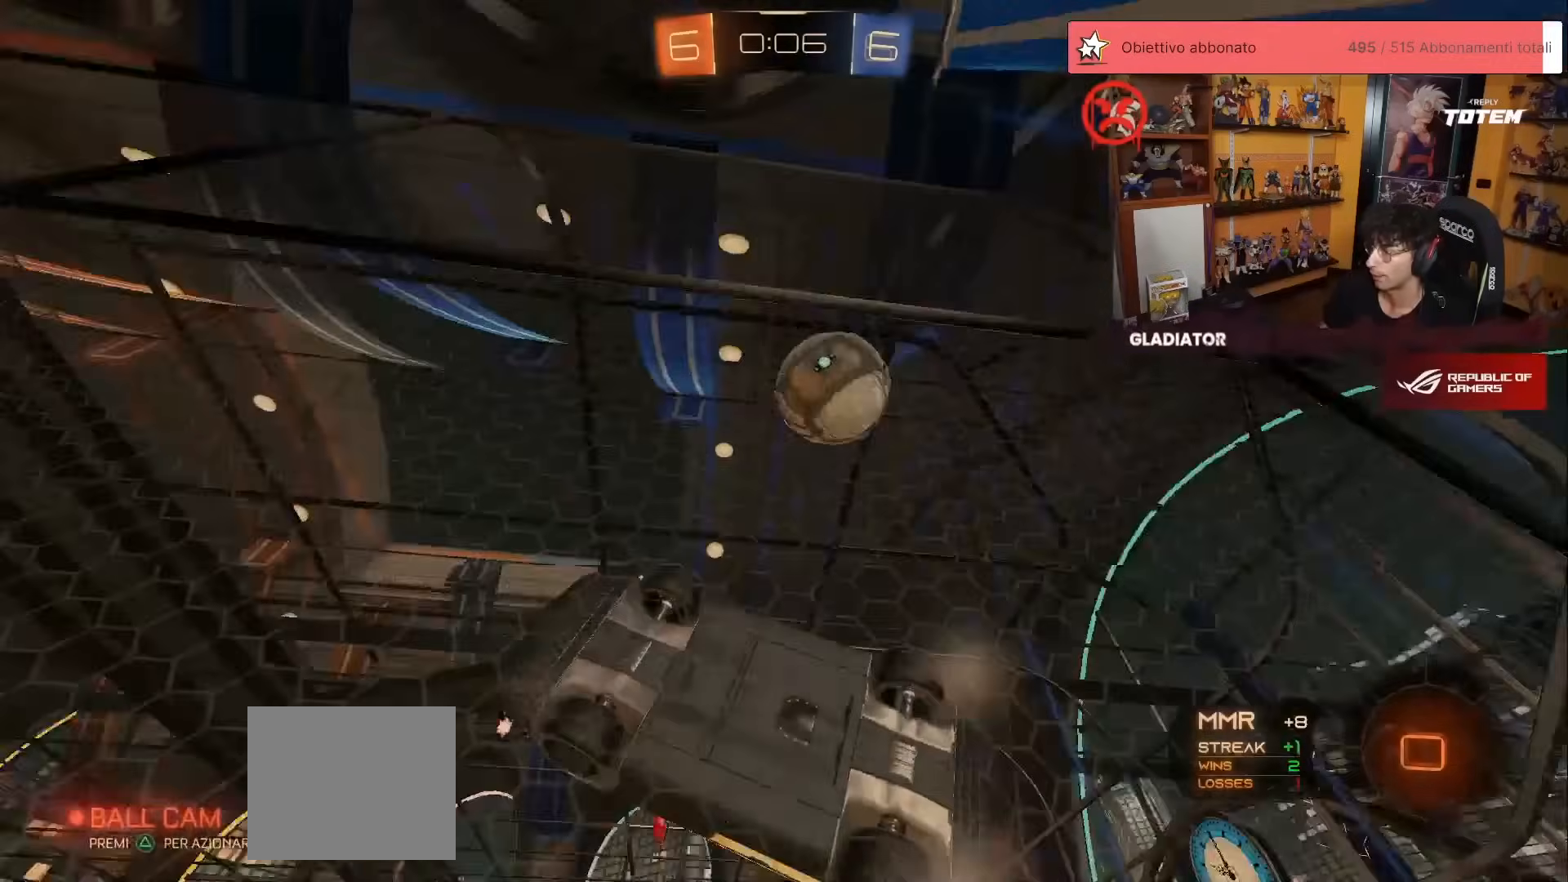
{"buttons": ["A", "R2"], "left_stick": "down-left", "events": [[50, "left_stick", "right"], [167, "left_stick", "center"], [233, "left_stick", "right"], [317, "Y", "down"], [400, "A", "down"], [400, "Y", "up"], [433, "X", "down"], [433, "left_stick", "down-left"], [500, "X", "up"]]}
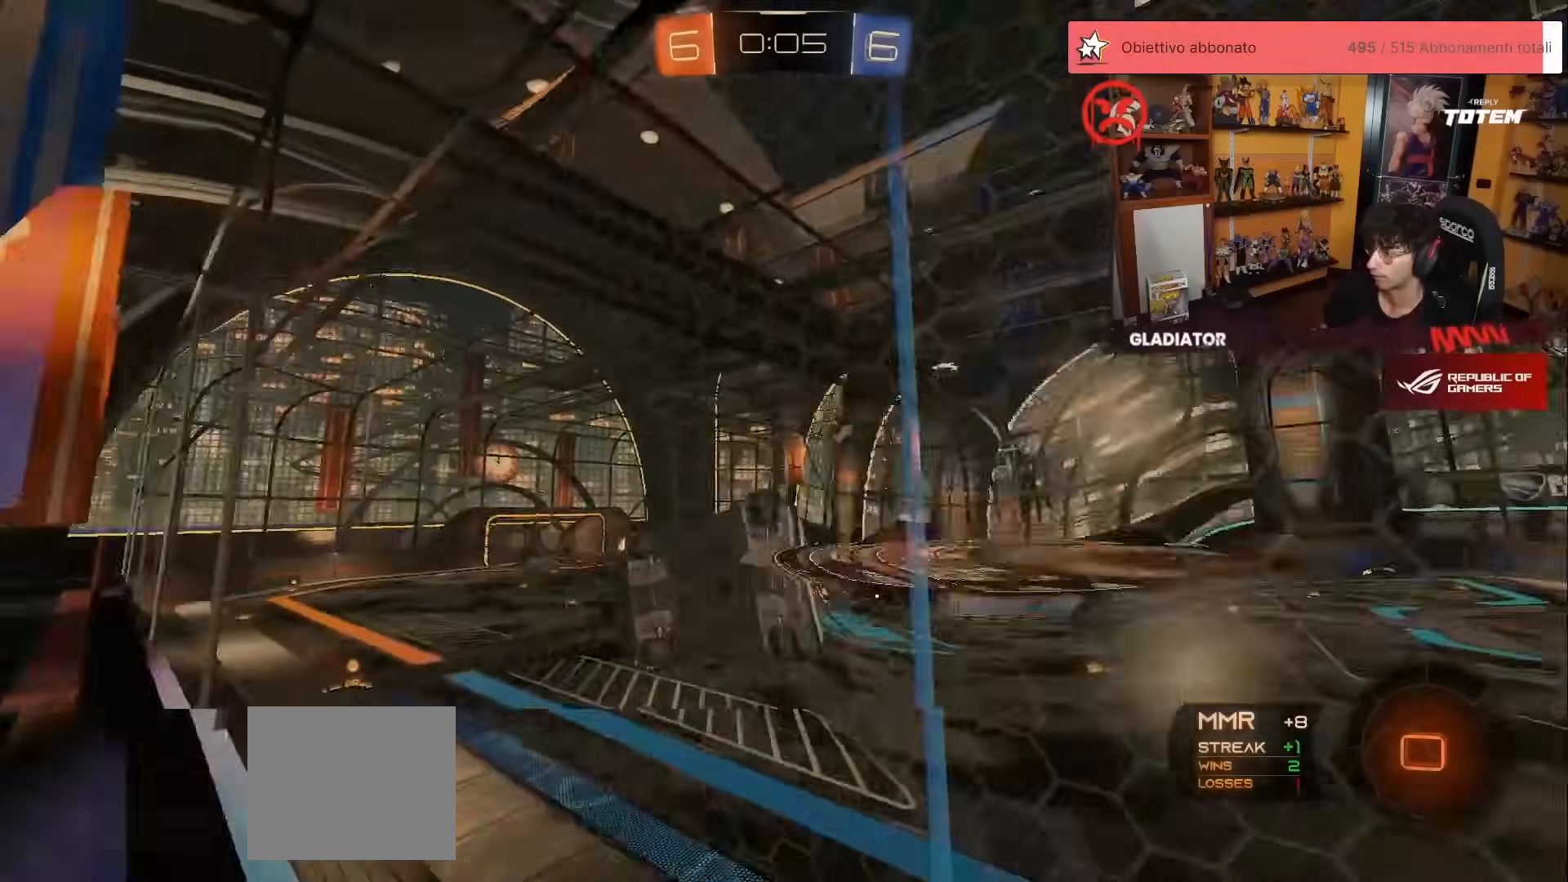
{"buttons": ["R2"], "left_stick": "center", "events": [[17, "A", "up"], [17, "L1", "down"], [200, "L1", "up"], [300, "left_stick", "center"]]}
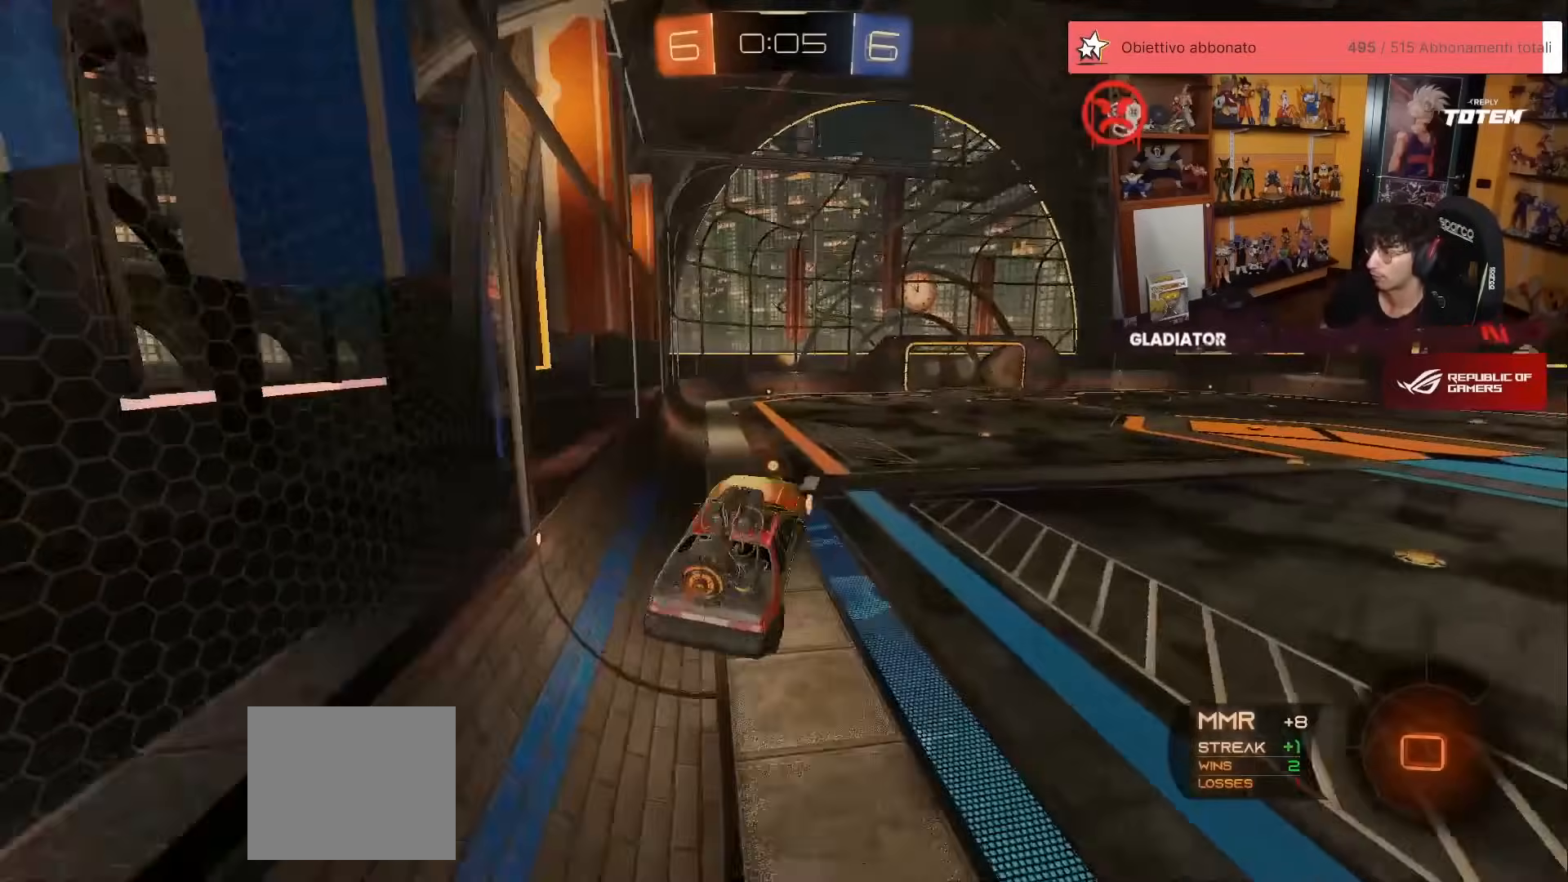
{"buttons": ["A", "R2"], "left_stick": "up", "events": [[17, "left_stick", "left"], [117, "left_stick", "center"], [350, "left_stick", "up"], [483, "A", "down"]]}
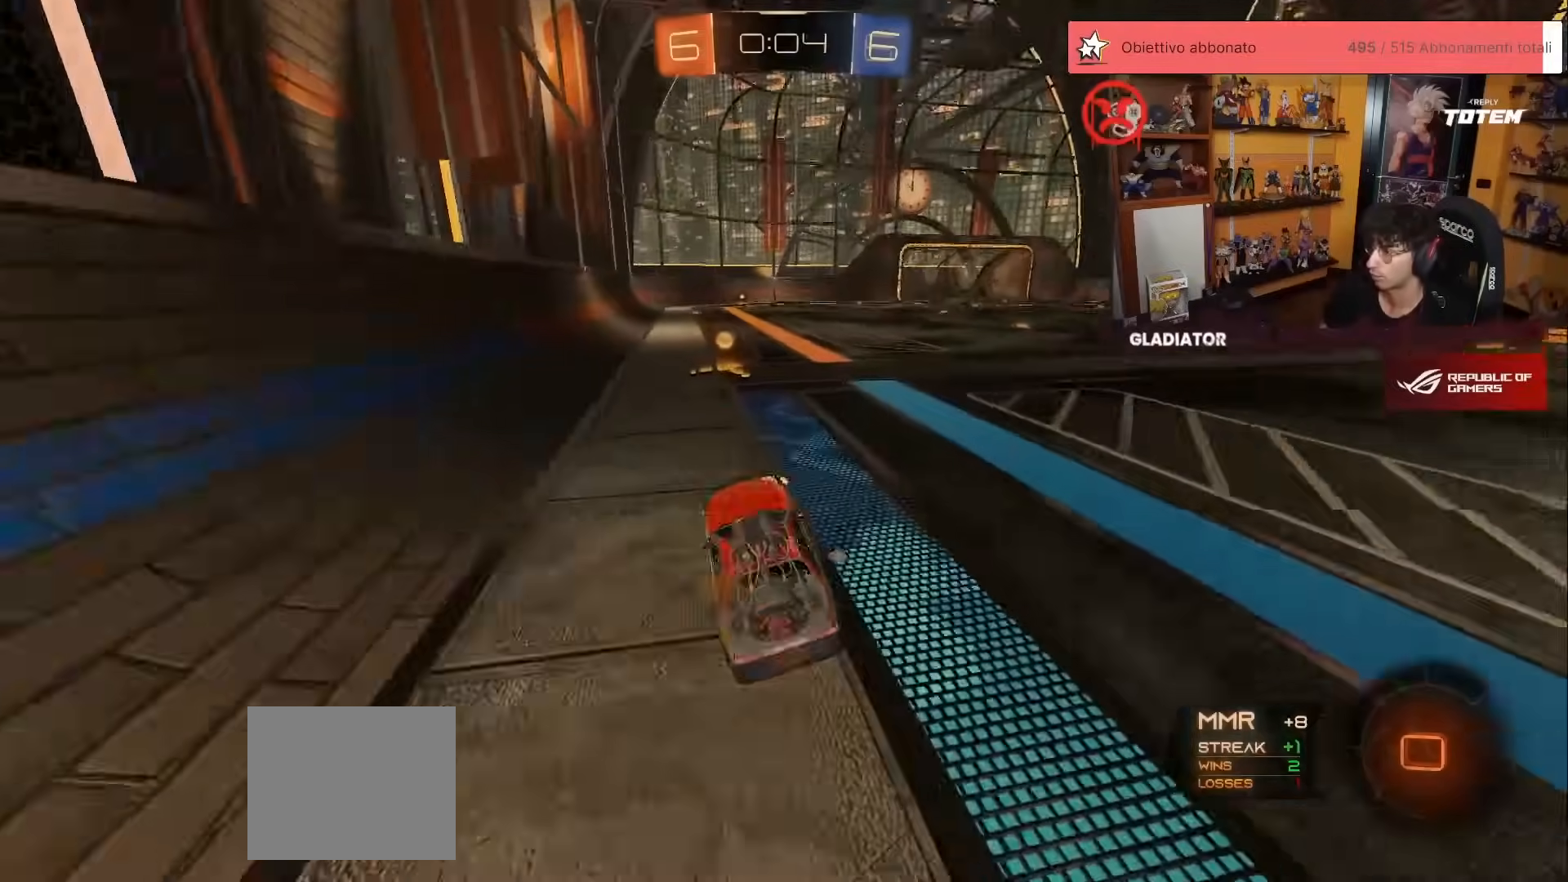
{"buttons": ["X", "R2"], "left_stick": "right", "events": [[50, "A", "up"], [133, "Y", "down"], [167, "Y", "up"], [167, "left_stick", "right"], [250, "X", "down"]]}
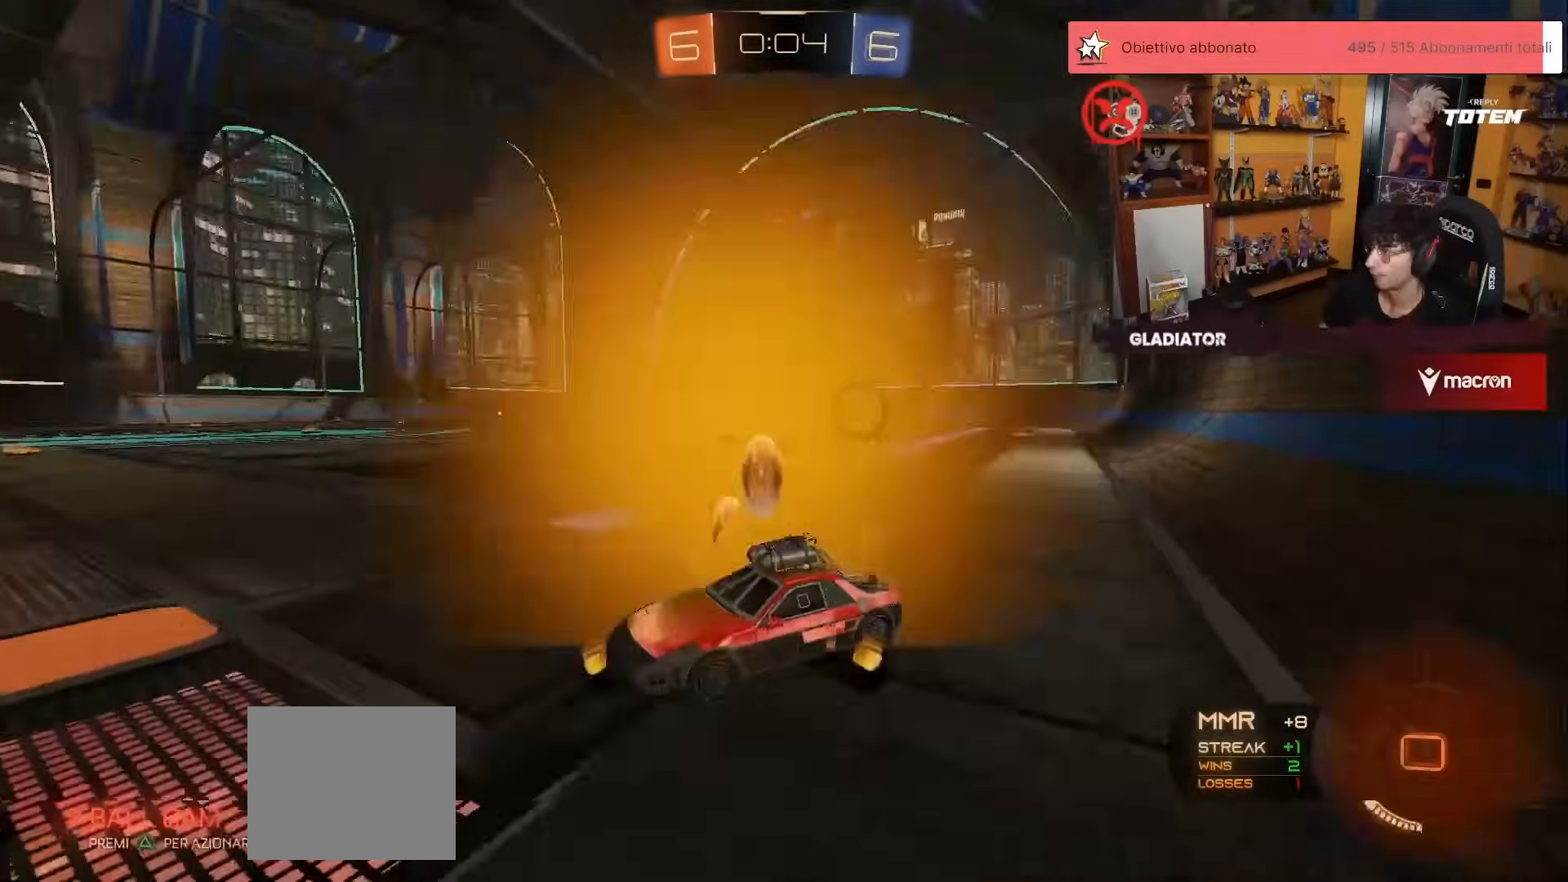
{"buttons": ["R2"], "left_stick": "up-right", "events": [[83, "X", "up"], [400, "left_stick", "up-right"]]}